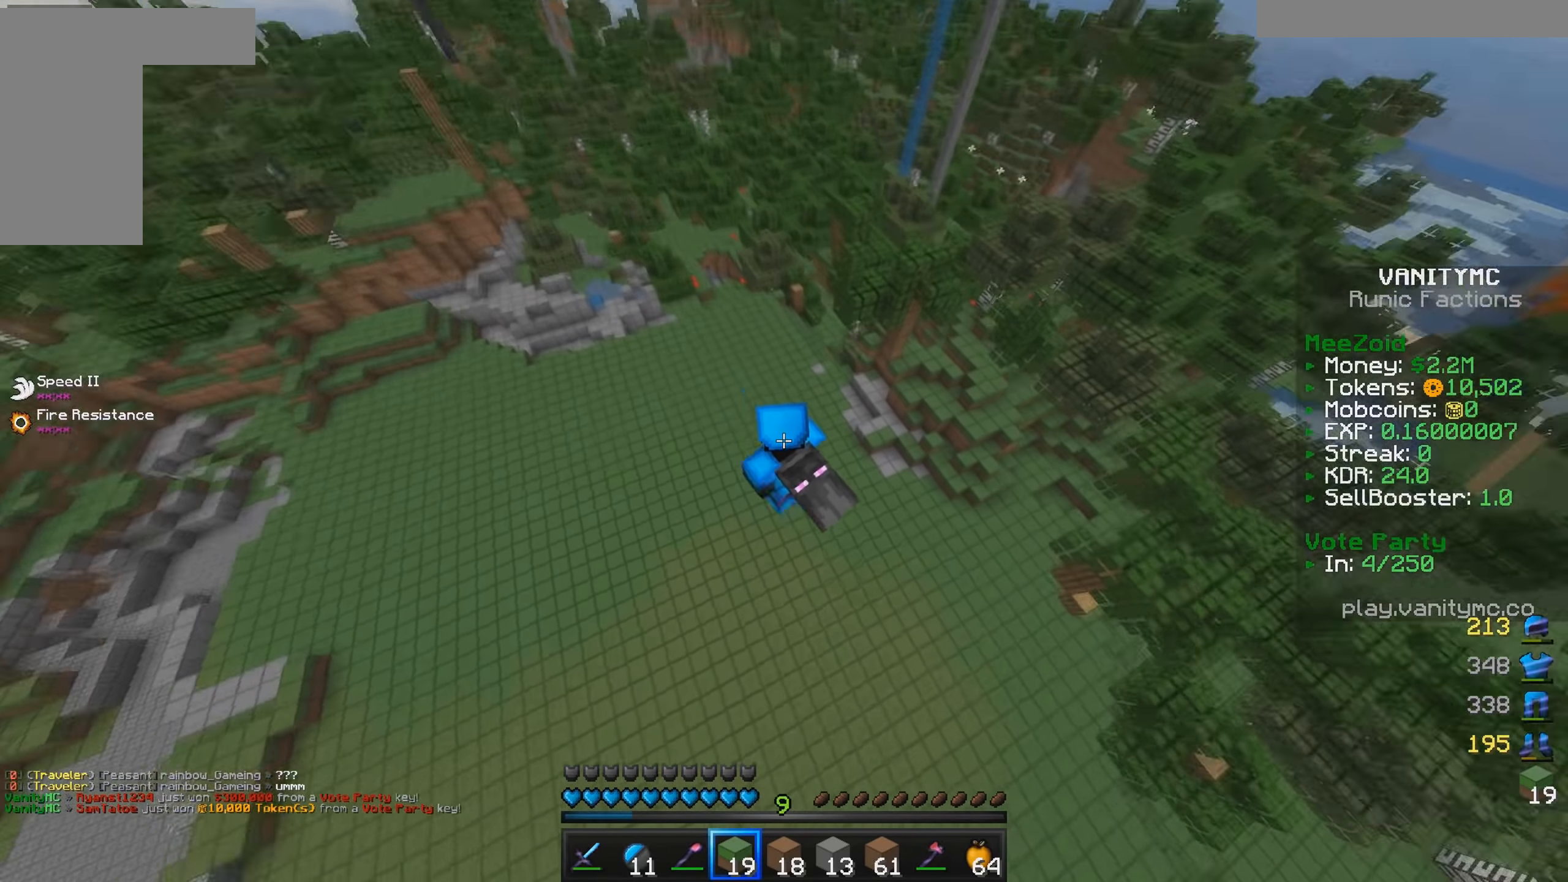
Gameplay with keyboard and mouse; each line is a JSON object with the keys and mouse buttons held at the frame after it. "events" lists presses ("down") and releases ("up") of "a", "d", "s", "w", "mouse_left" and "mouse_right" between this image and that frame as [ms after this image, input, new state], when the widget could be followed in between. "mouse_left", "mouse_right" = the "left", "right" buttons of the "mouse" list. No other keys are recorded. Fast repeated clicks can show as one long hold. Mouse movement is not recorded.
{"keys": ["a", "w"], "mouse": [], "events": []}
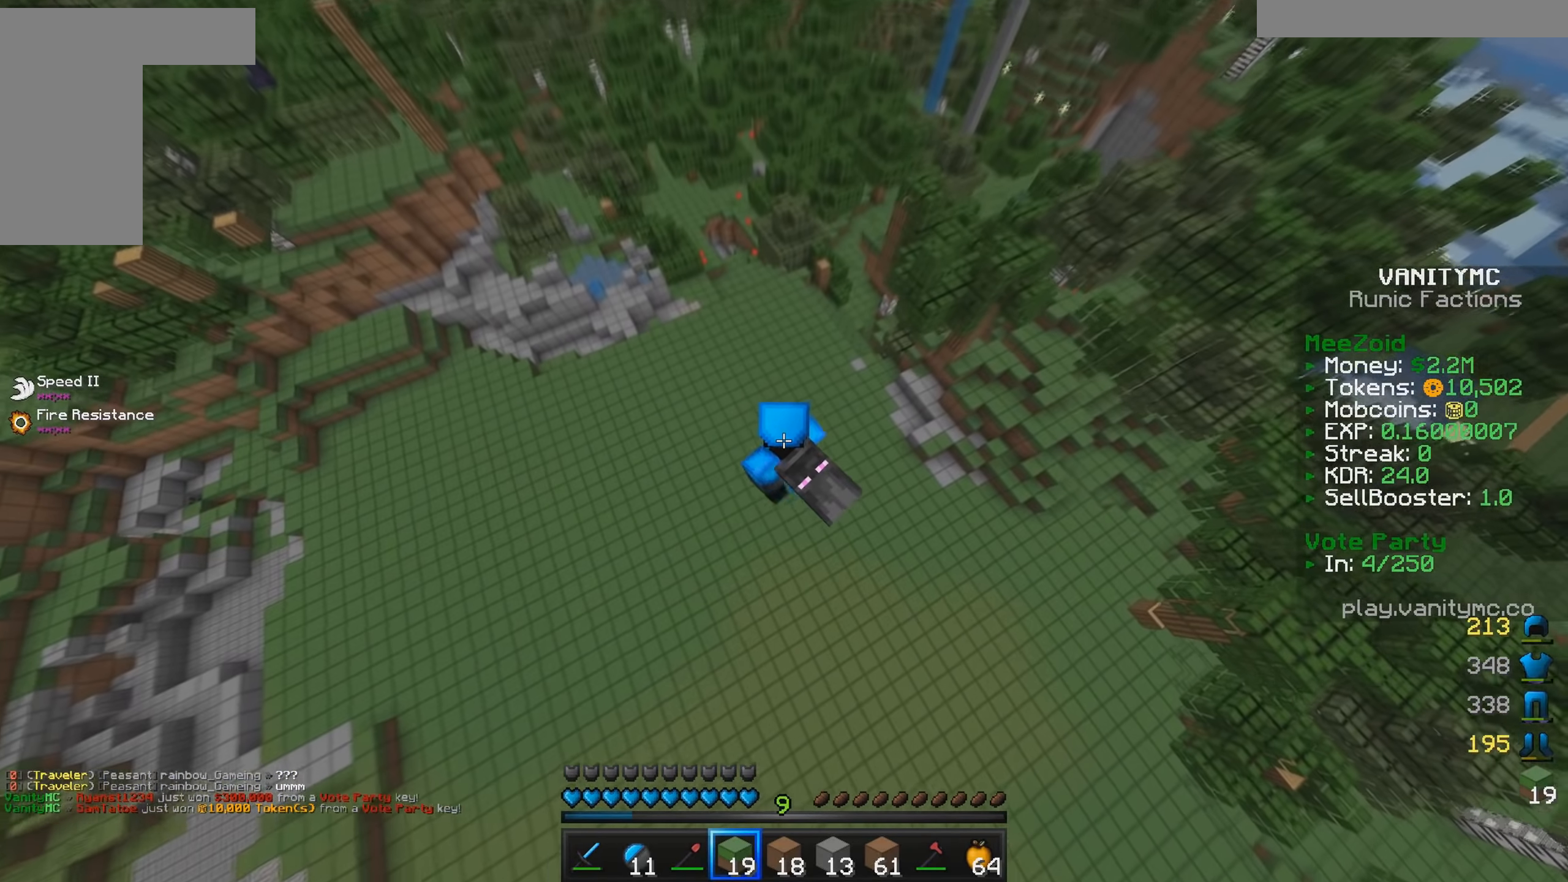
{"keys": ["a", "w"], "mouse": [], "events": []}
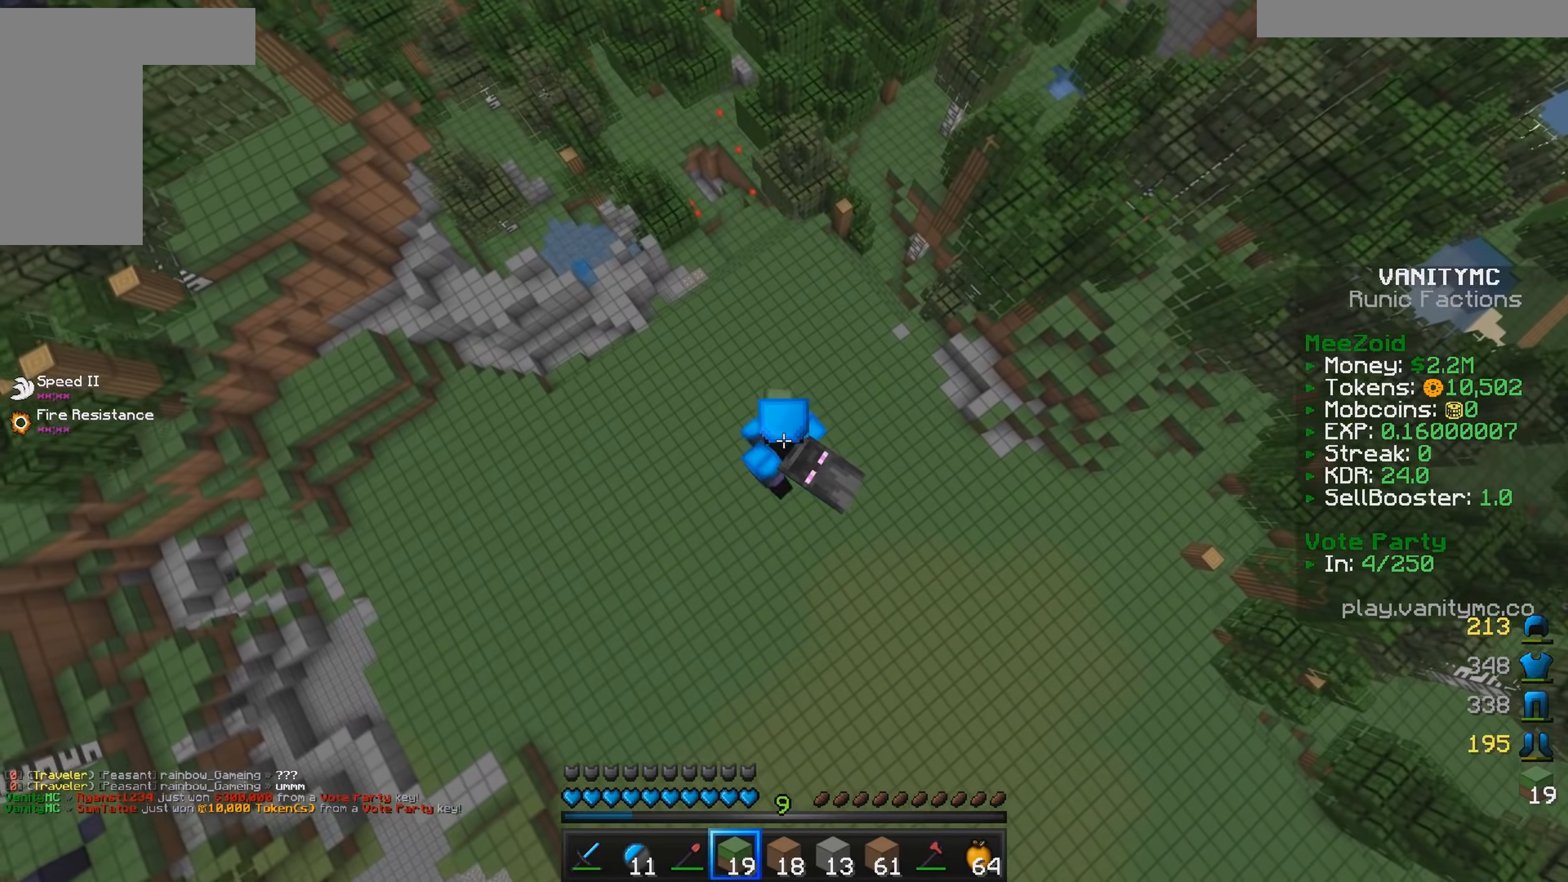
{"keys": [], "mouse": [], "events": [[317, "w", "up"], [333, "a", "up"]]}
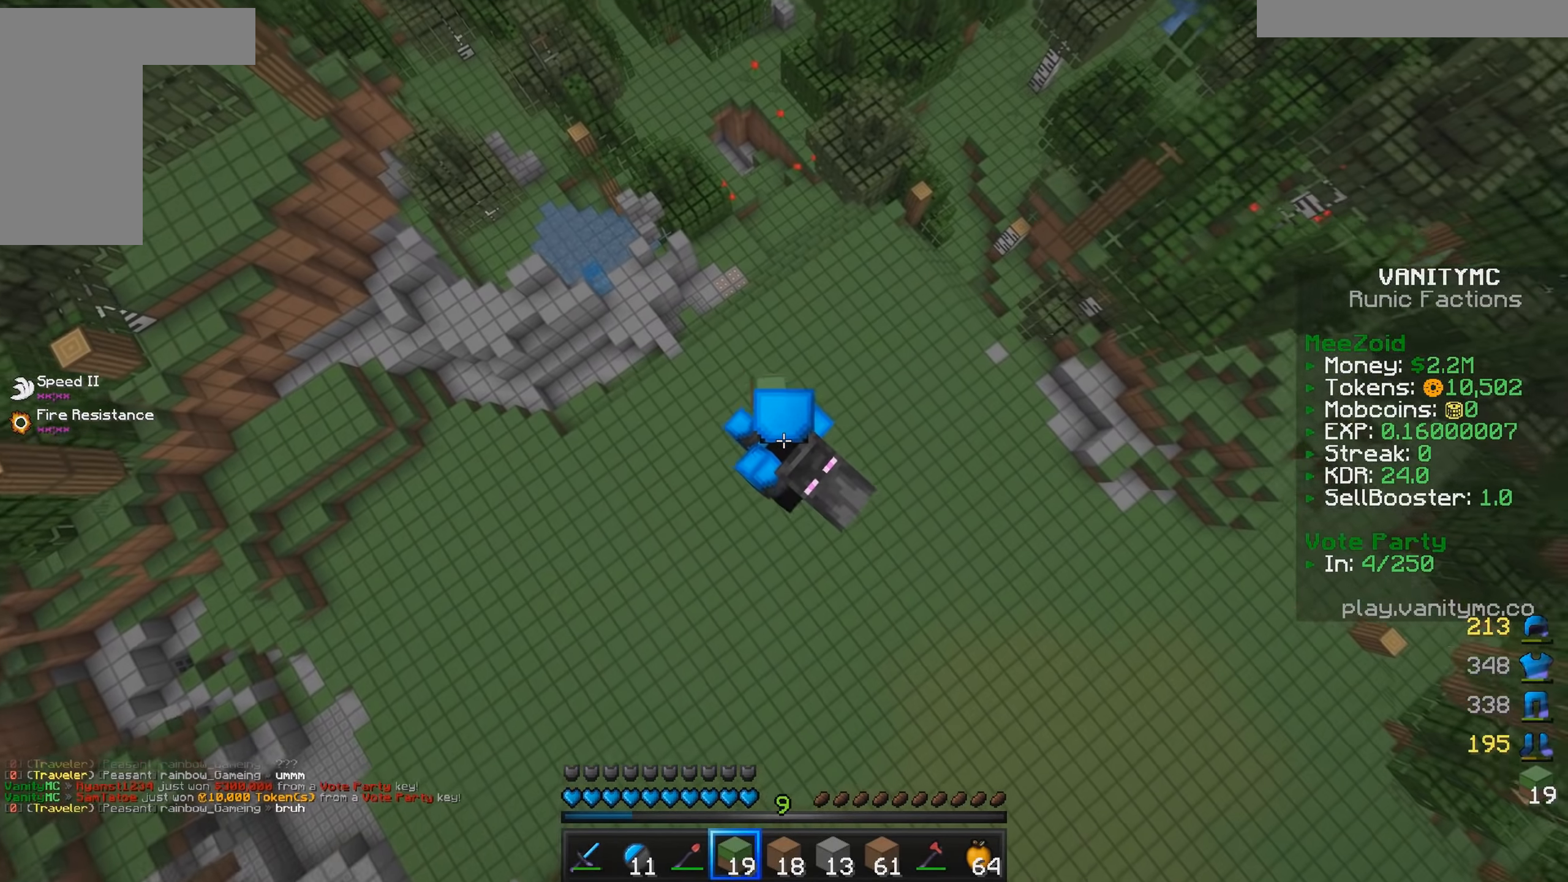
{"keys": ["s"], "mouse": [], "events": [[483, "s", "down"]]}
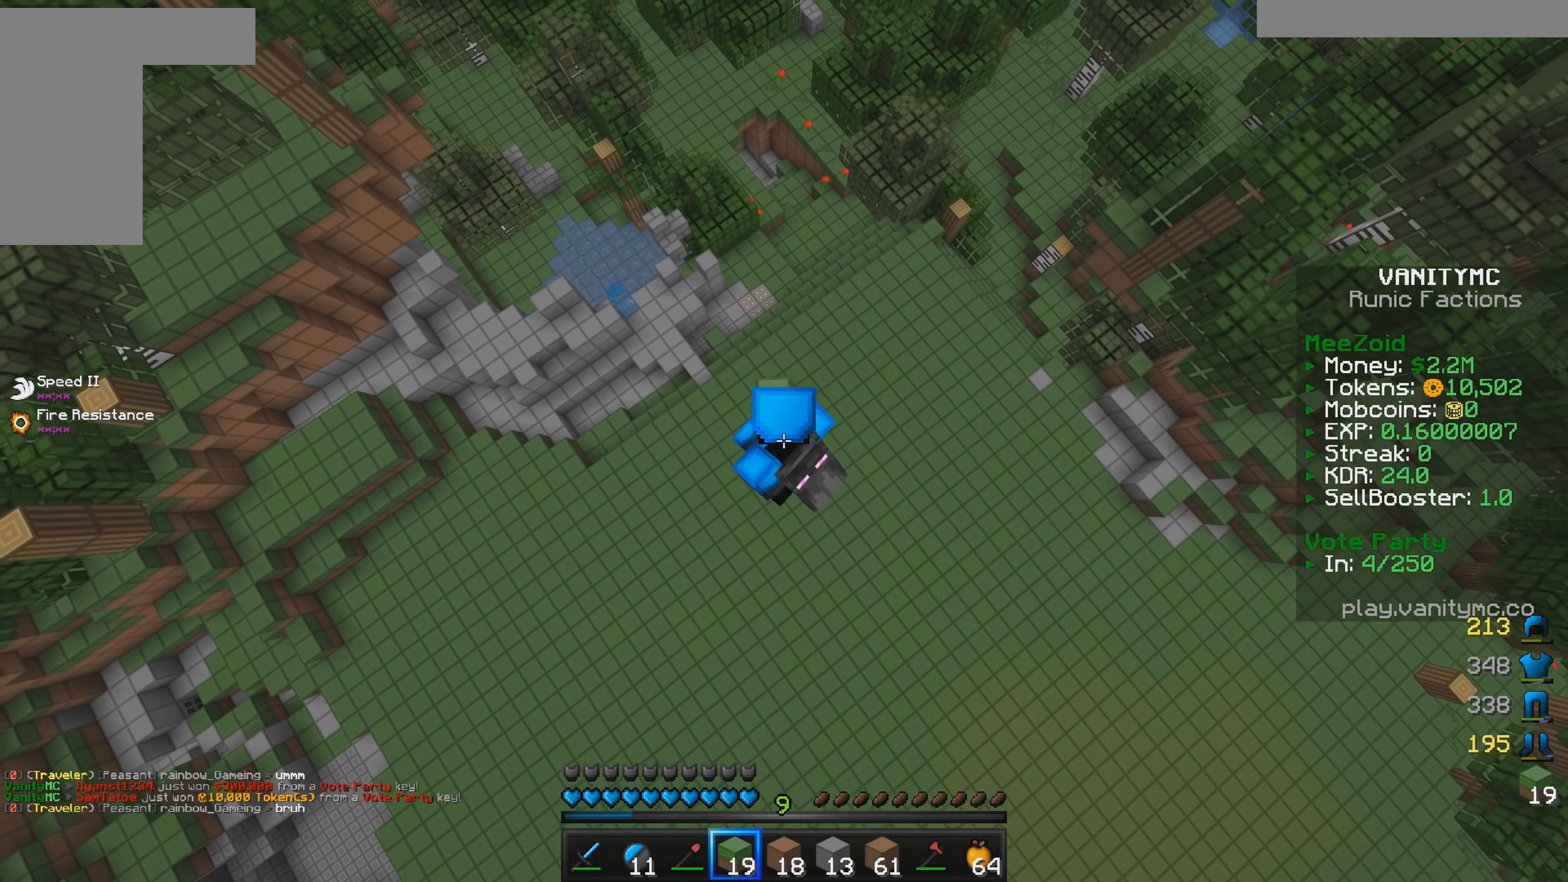
{"keys": ["a", "s"], "mouse": [], "events": [[167, "a", "down"]]}
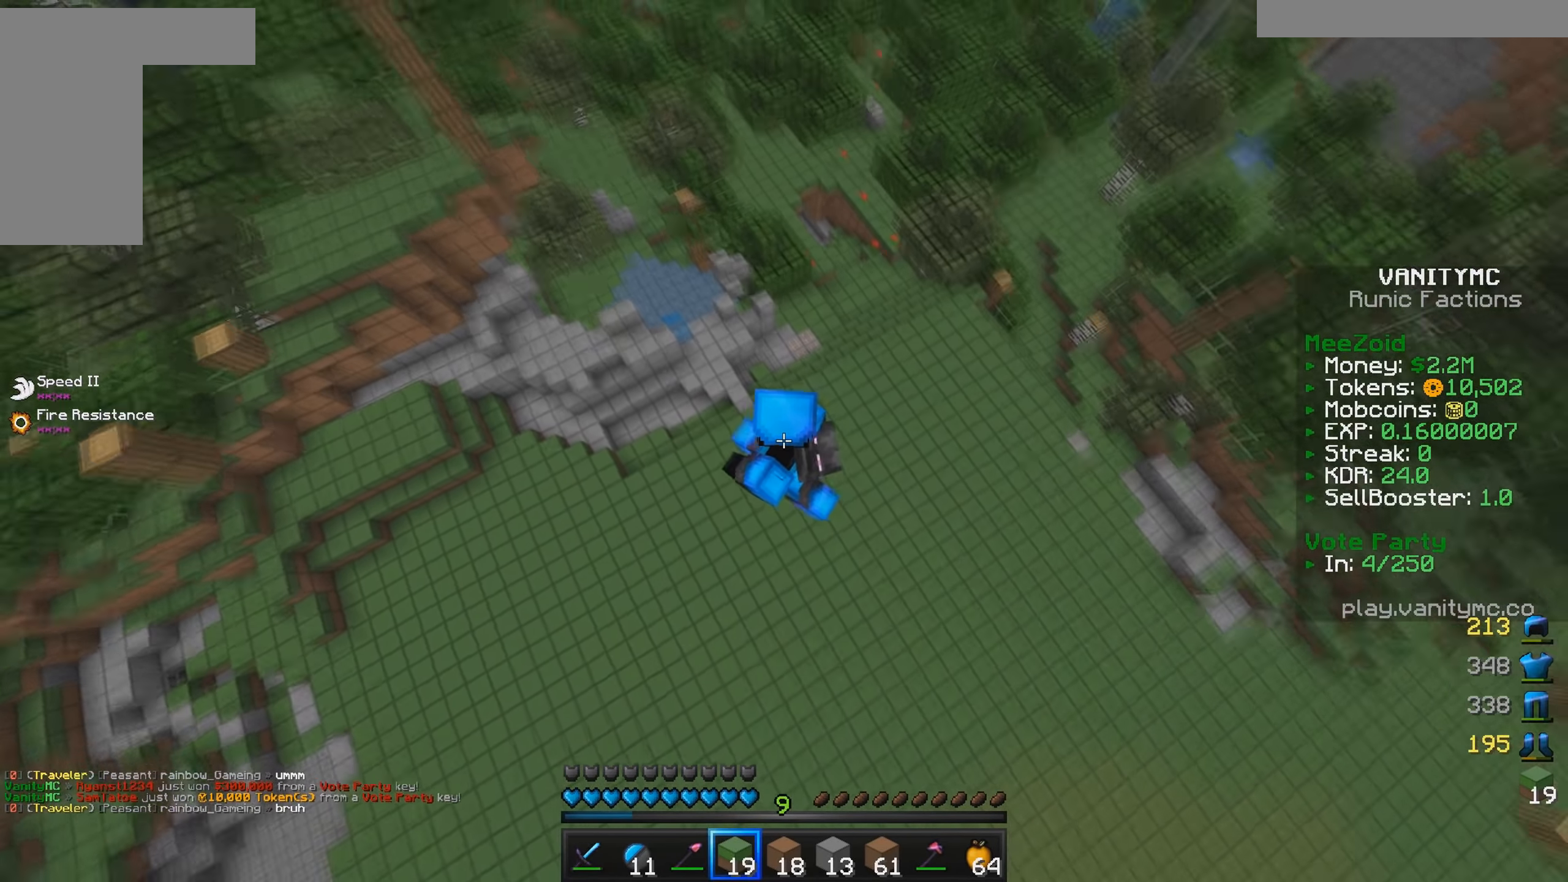
{"keys": ["a", "s"], "mouse": [], "events": []}
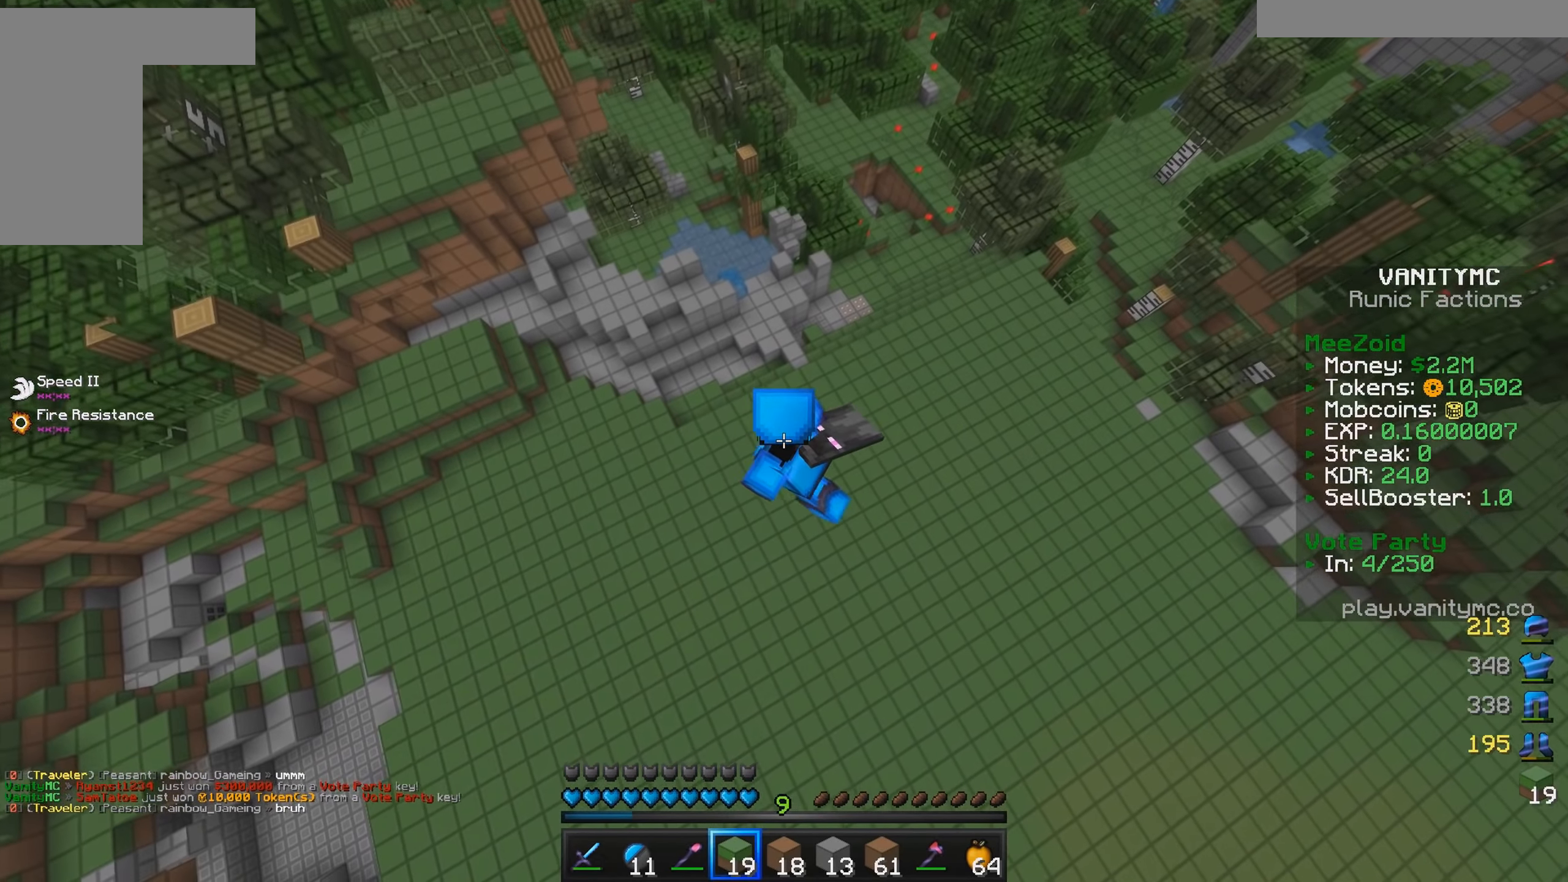
{"keys": ["a", "w"], "mouse": [], "events": [[83, "s", "up"], [267, "w", "down"]]}
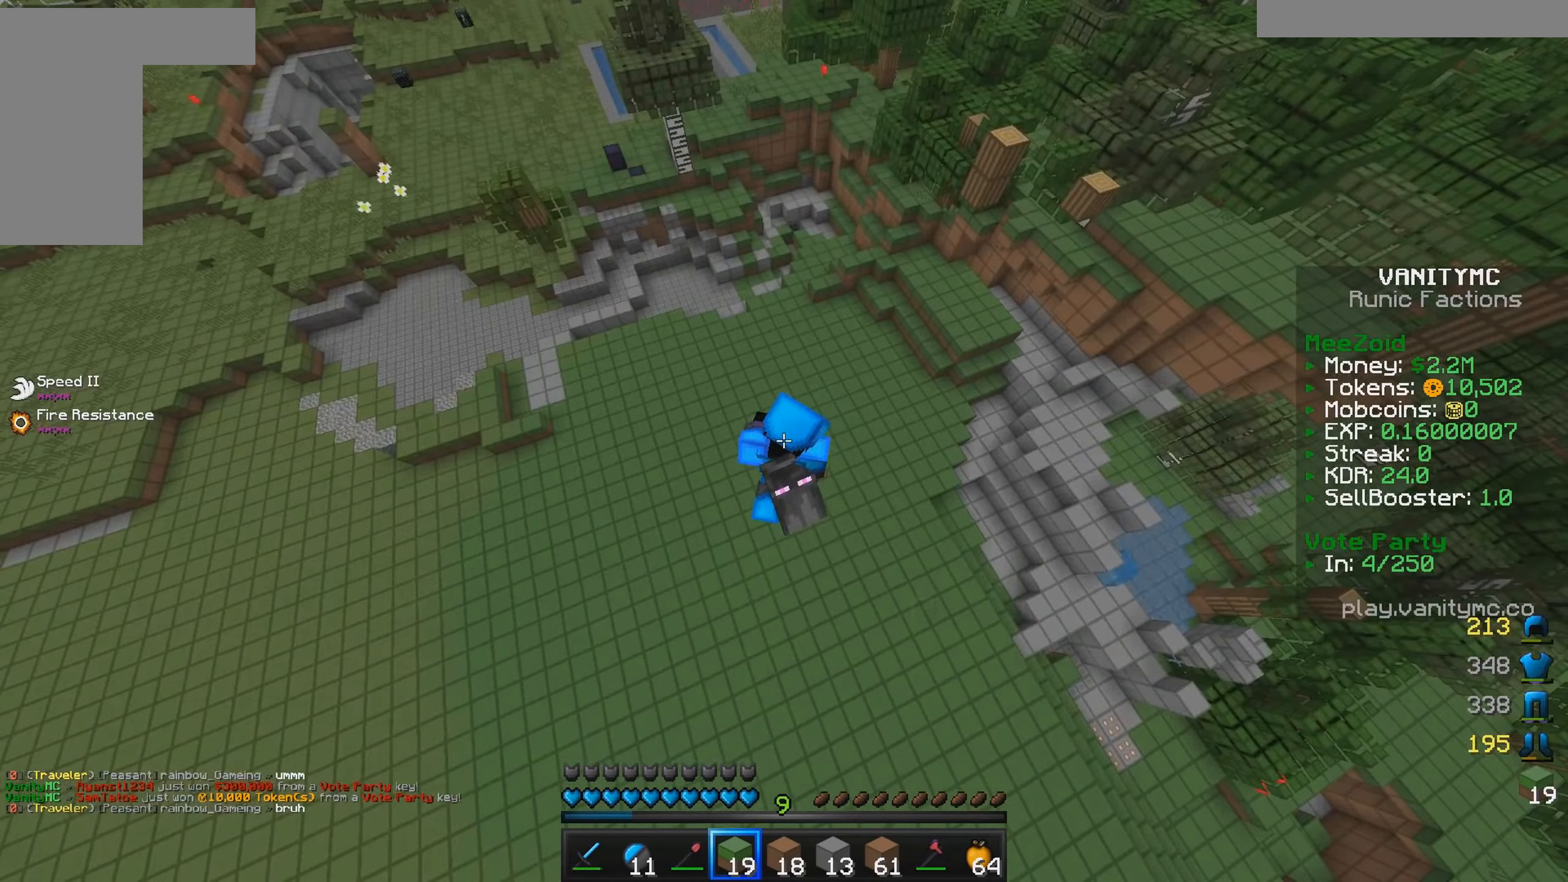
{"keys": ["a", "w"], "mouse": [], "events": []}
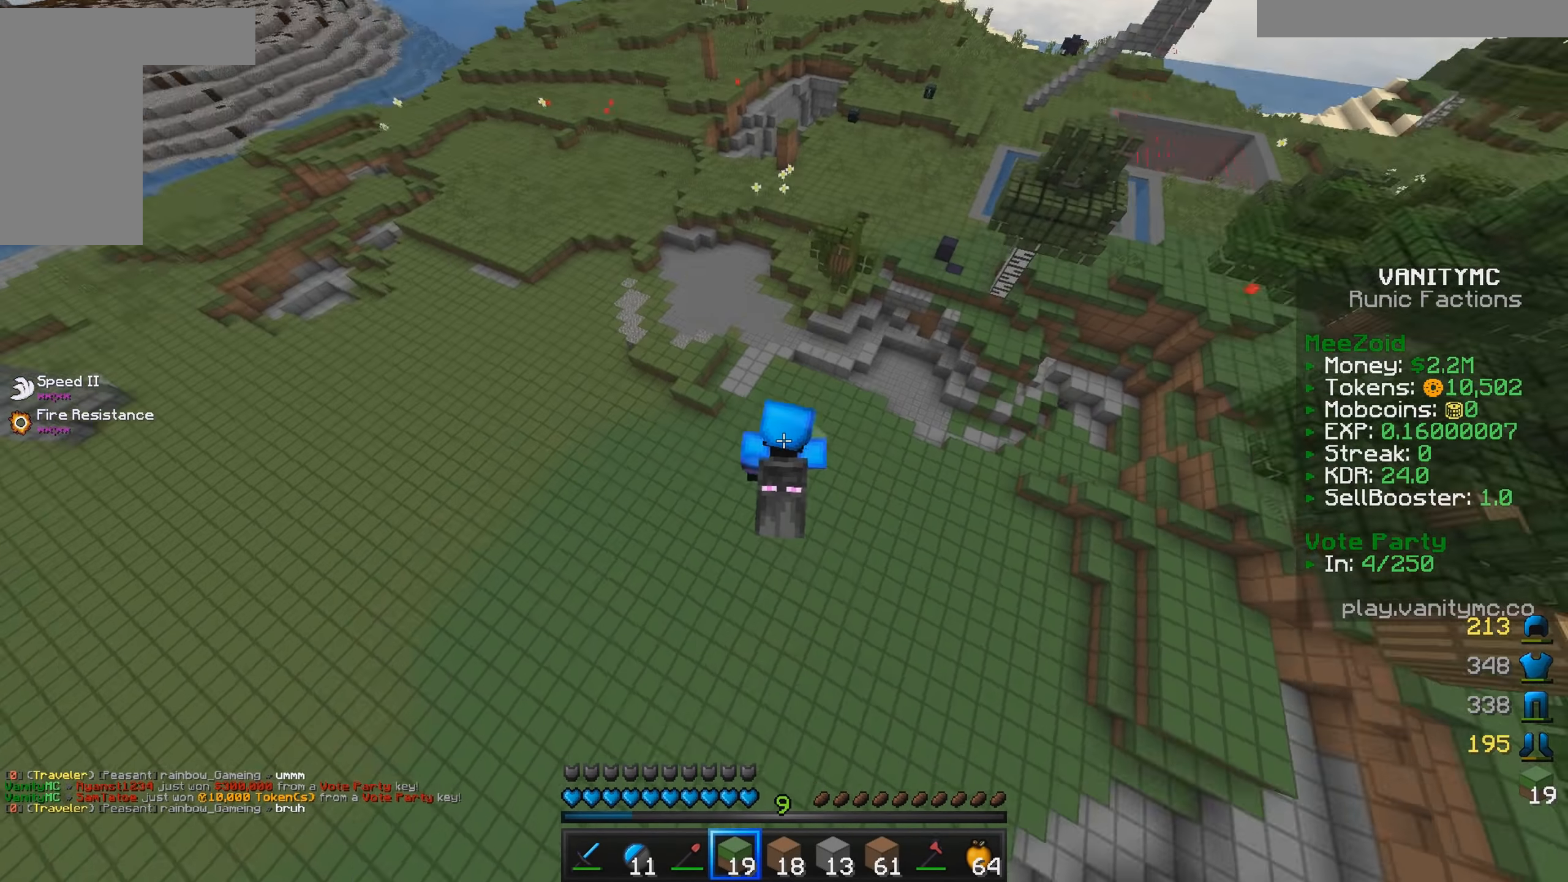
{"keys": ["a", "w"], "mouse": [], "events": []}
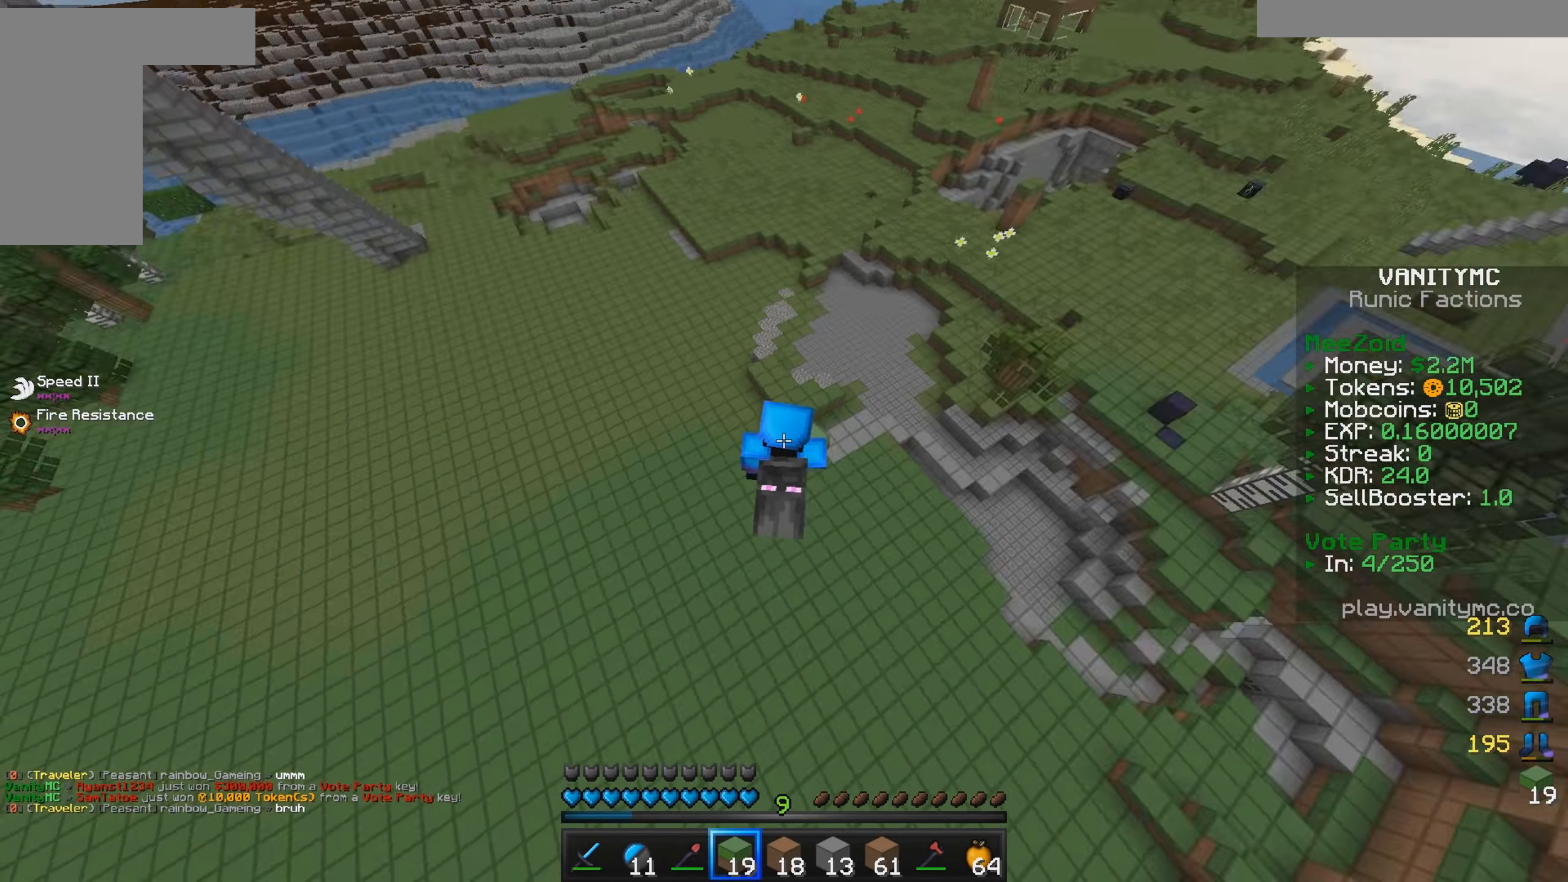
{"keys": ["d", "w"], "mouse": [], "events": [[234, "a", "up"], [367, "d", "down"]]}
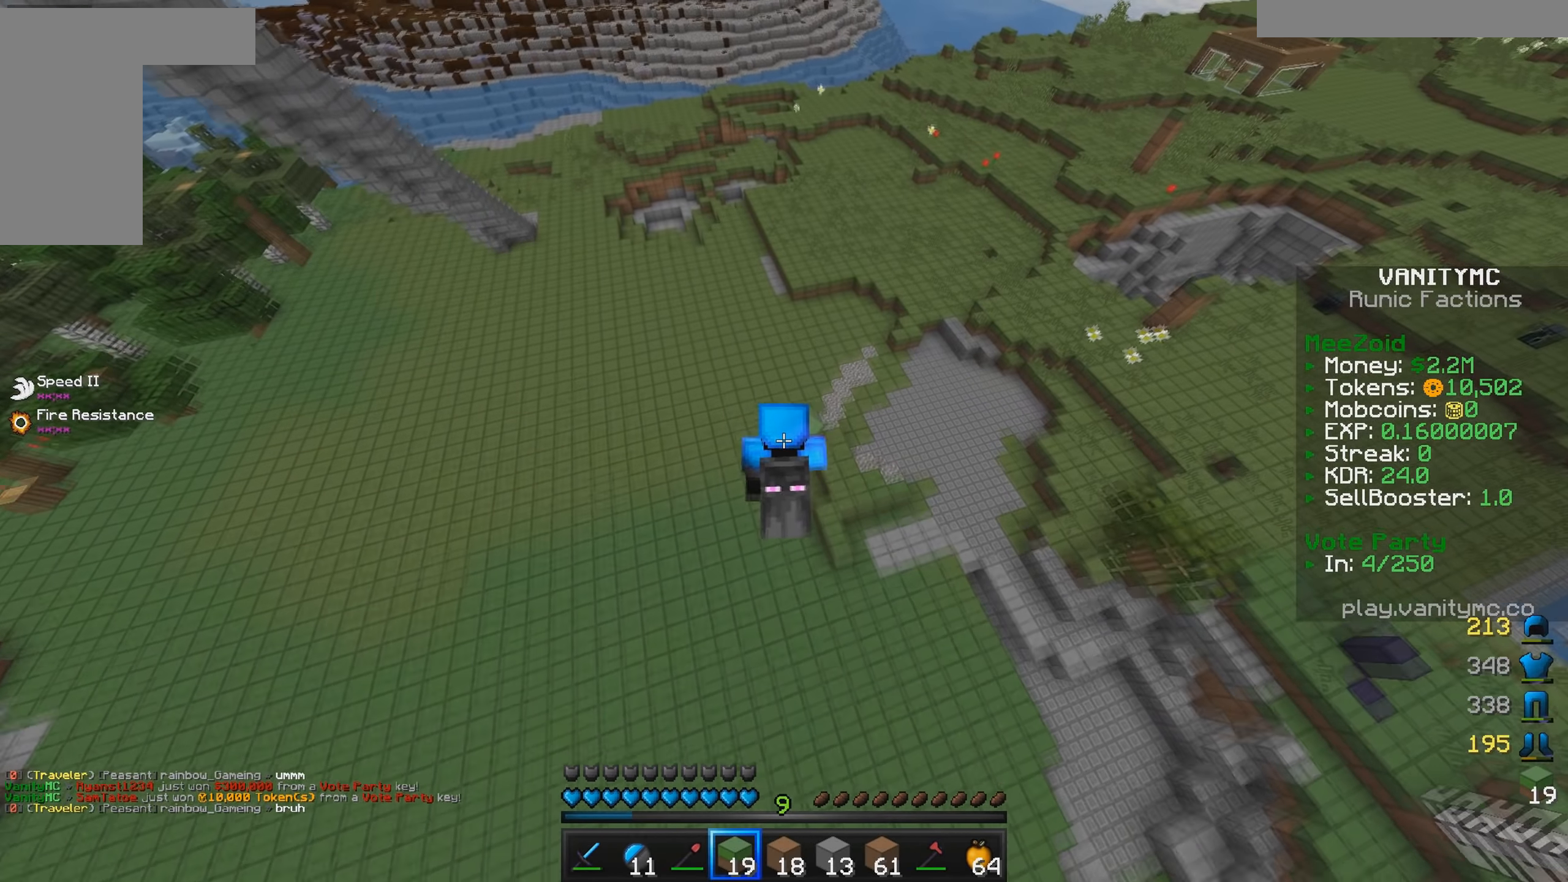
{"keys": ["w"], "mouse": [], "events": [[434, "d", "up"]]}
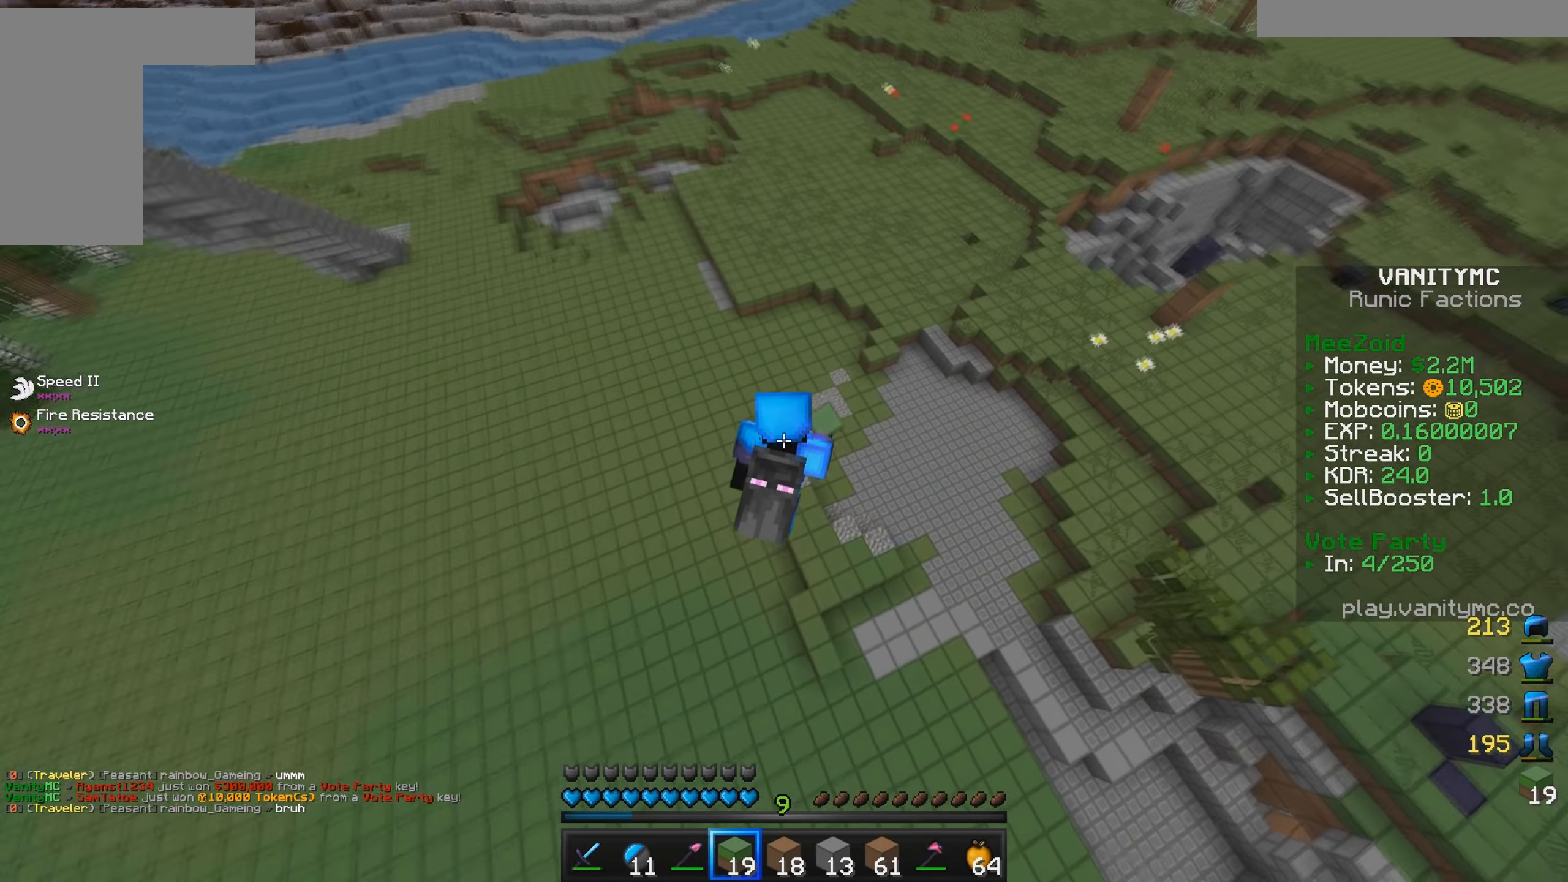
{"keys": ["a", "w"], "mouse": [], "events": [[484, "a", "down"]]}
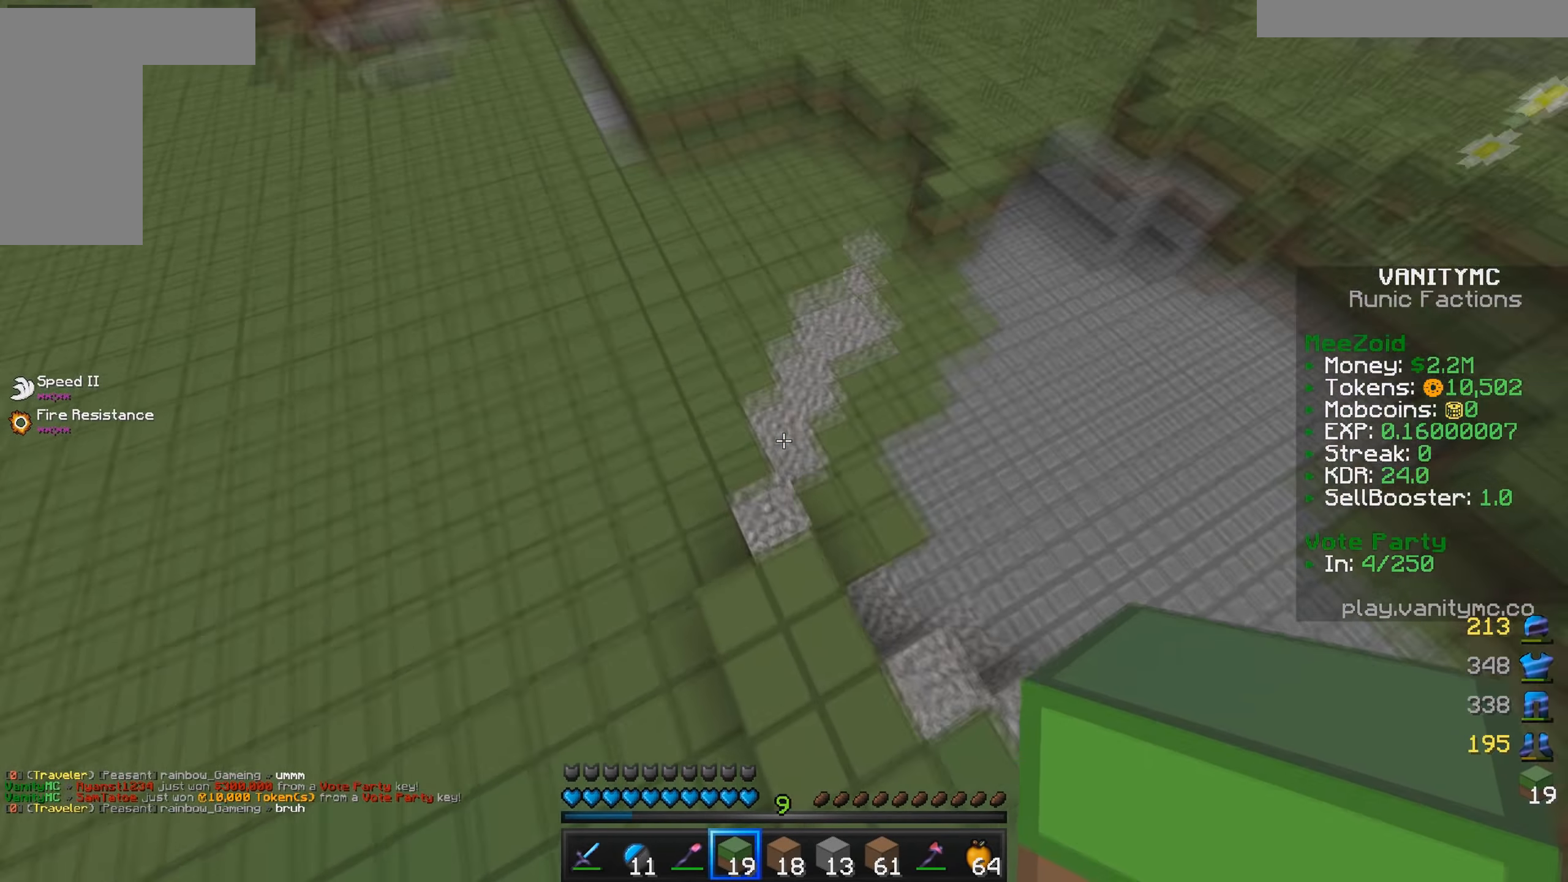
{"keys": ["w"], "mouse": ["right"], "events": [[134, "a", "up"], [184, "mouse_right", "down"]]}
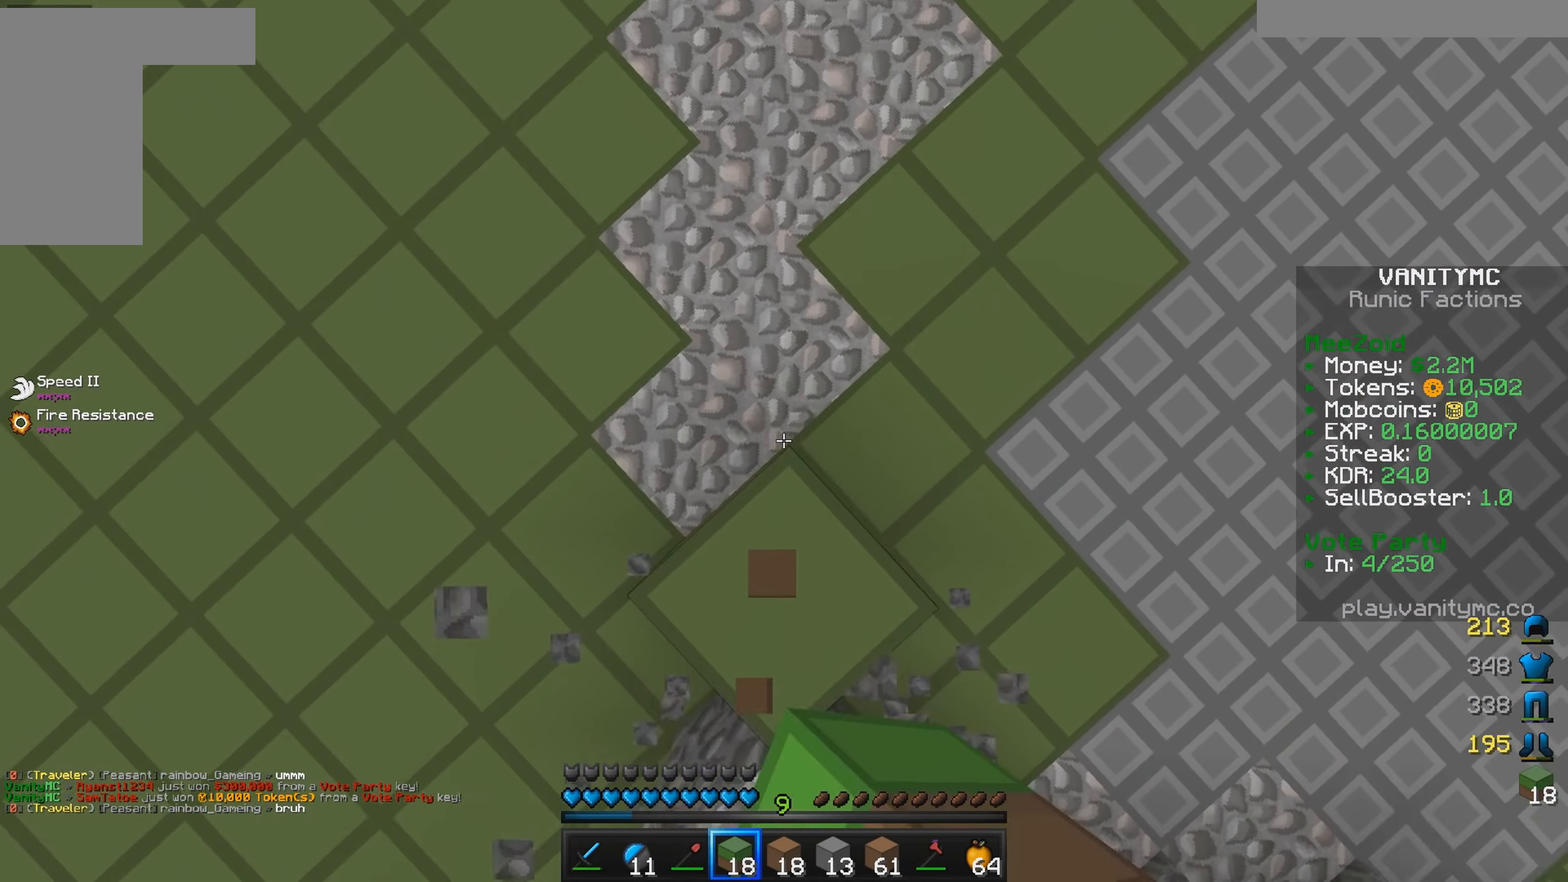
{"keys": ["d", "w"], "mouse": [], "events": [[267, "a", "down"], [350, "a", "up"], [350, "d", "down"], [484, "mouse_right", "up"]]}
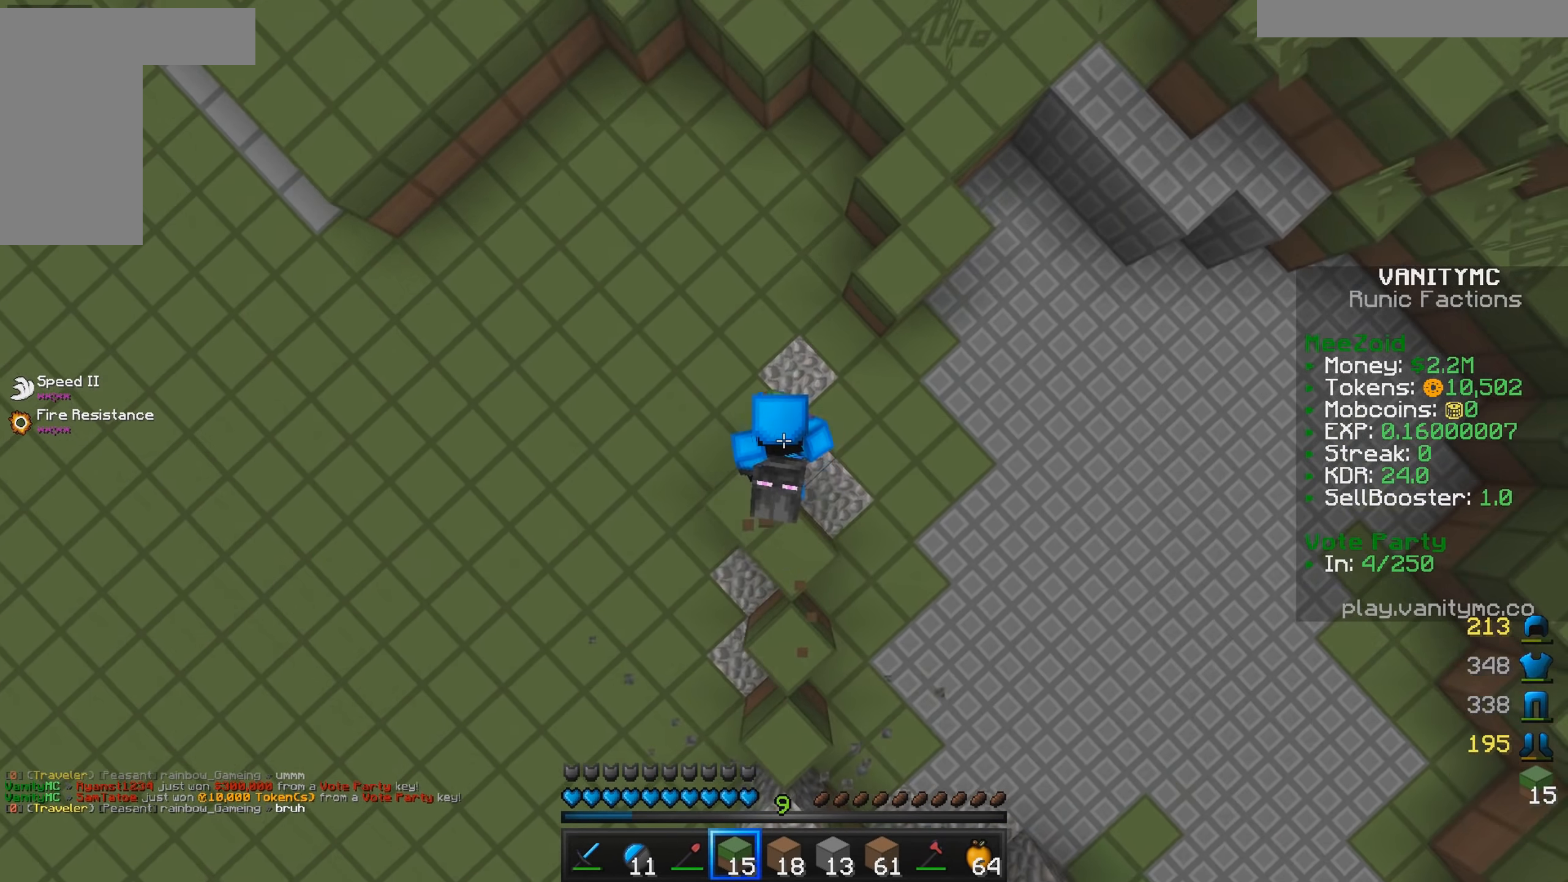
{"keys": ["d", "w"], "mouse": ["right"], "events": [[50, "mouse_right", "down"], [184, "a", "down"], [184, "d", "up"], [334, "a", "up"], [367, "d", "down"]]}
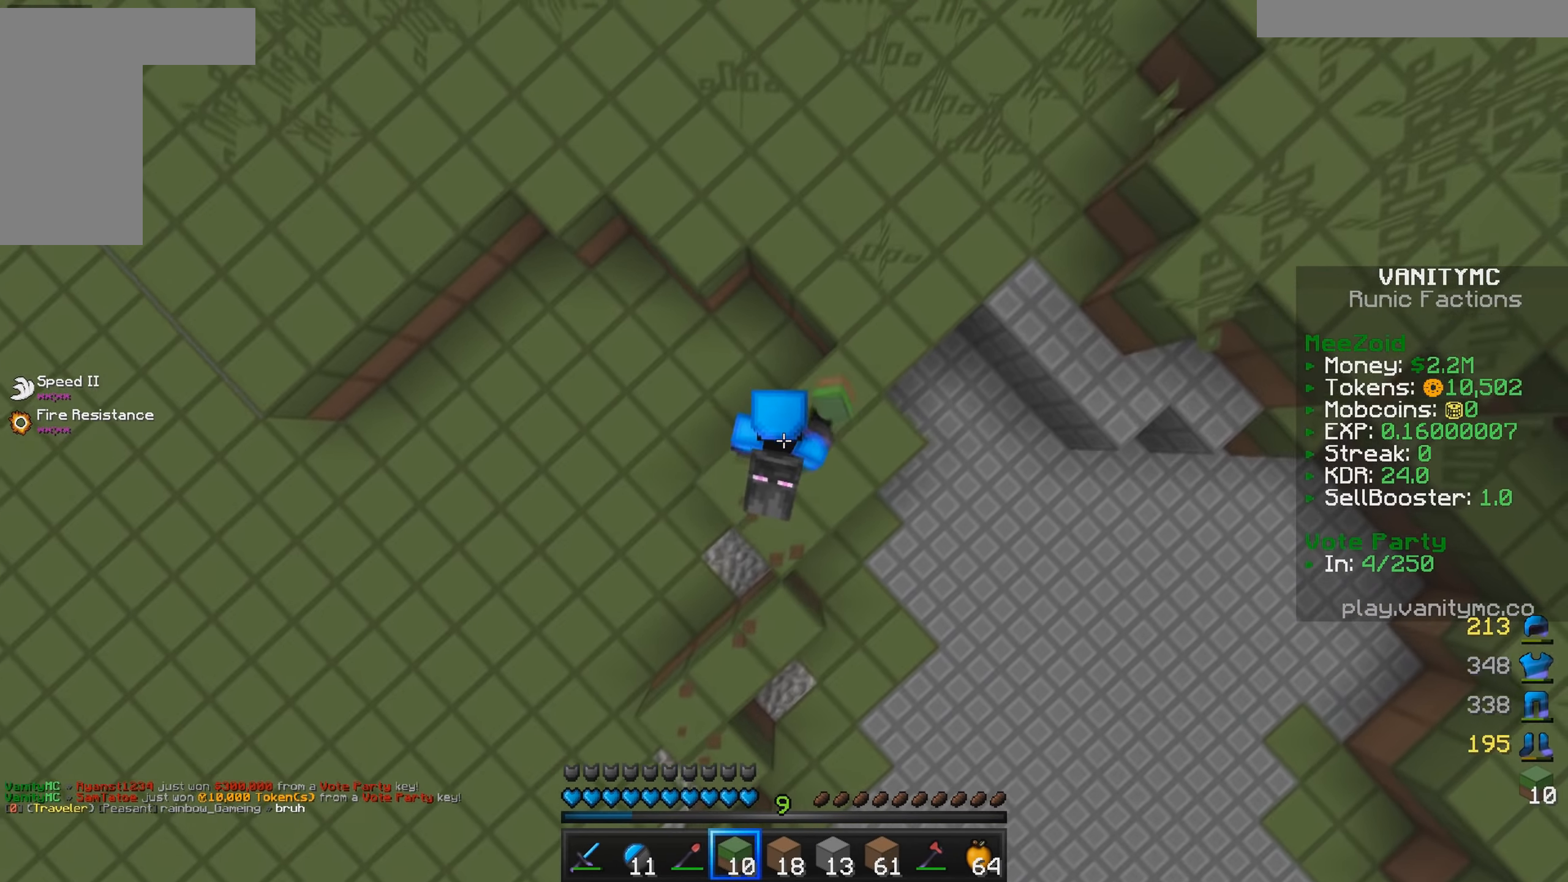
{"keys": ["d", "w"], "mouse": [], "events": [[67, "mouse_right", "up"], [84, "a", "down"], [117, "d", "up"], [167, "w", "up"], [234, "d", "down"], [284, "a", "up"], [350, "w", "down"]]}
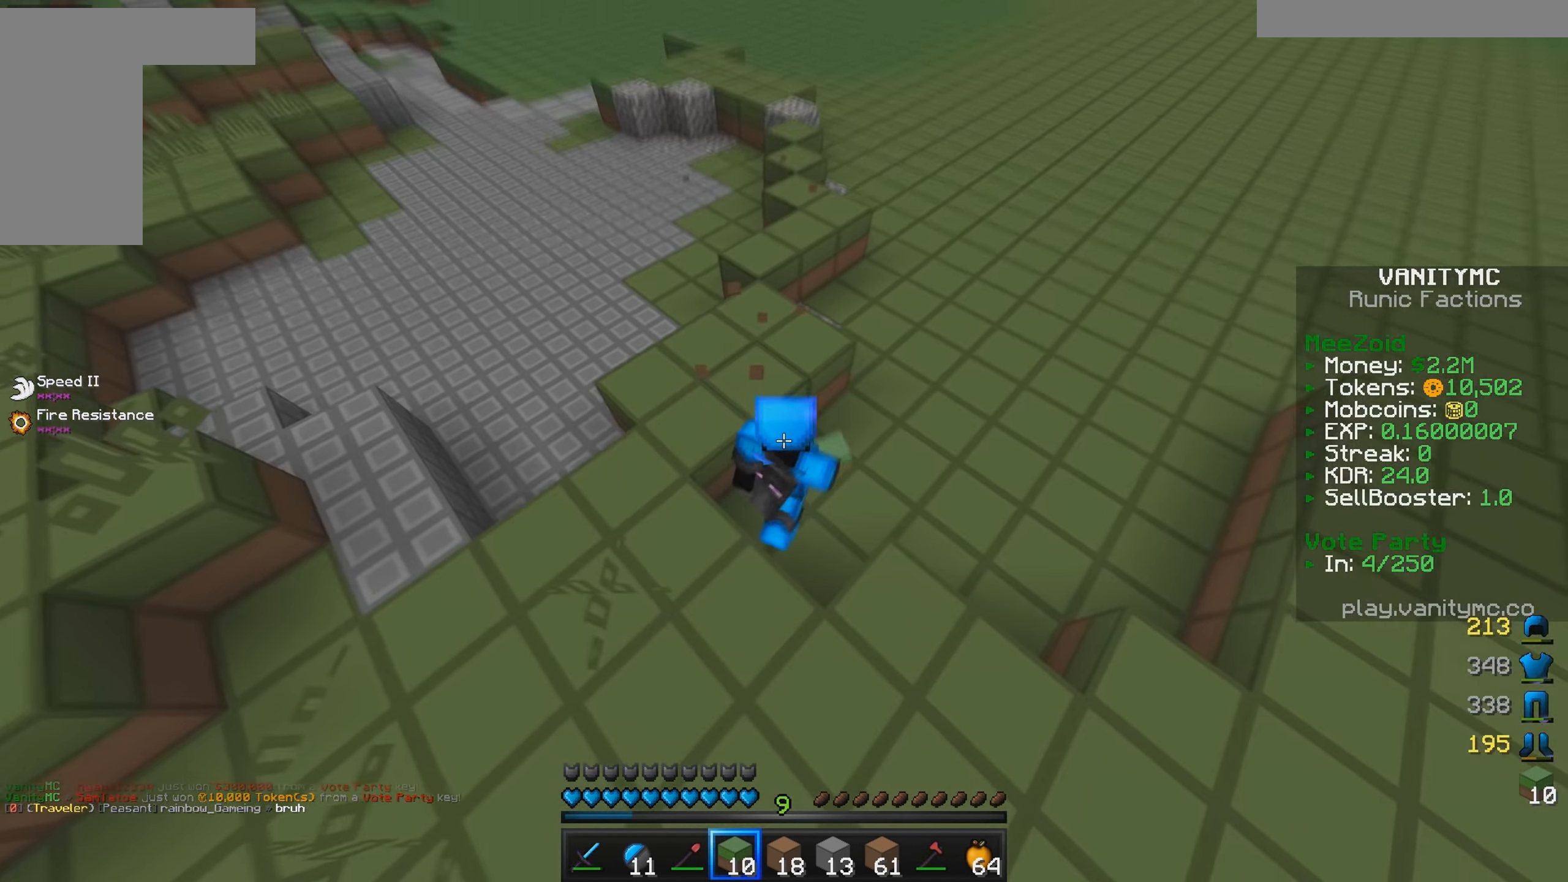
{"keys": ["d", "w"], "mouse": [], "events": [[67, "a", "down"], [234, "a", "up"]]}
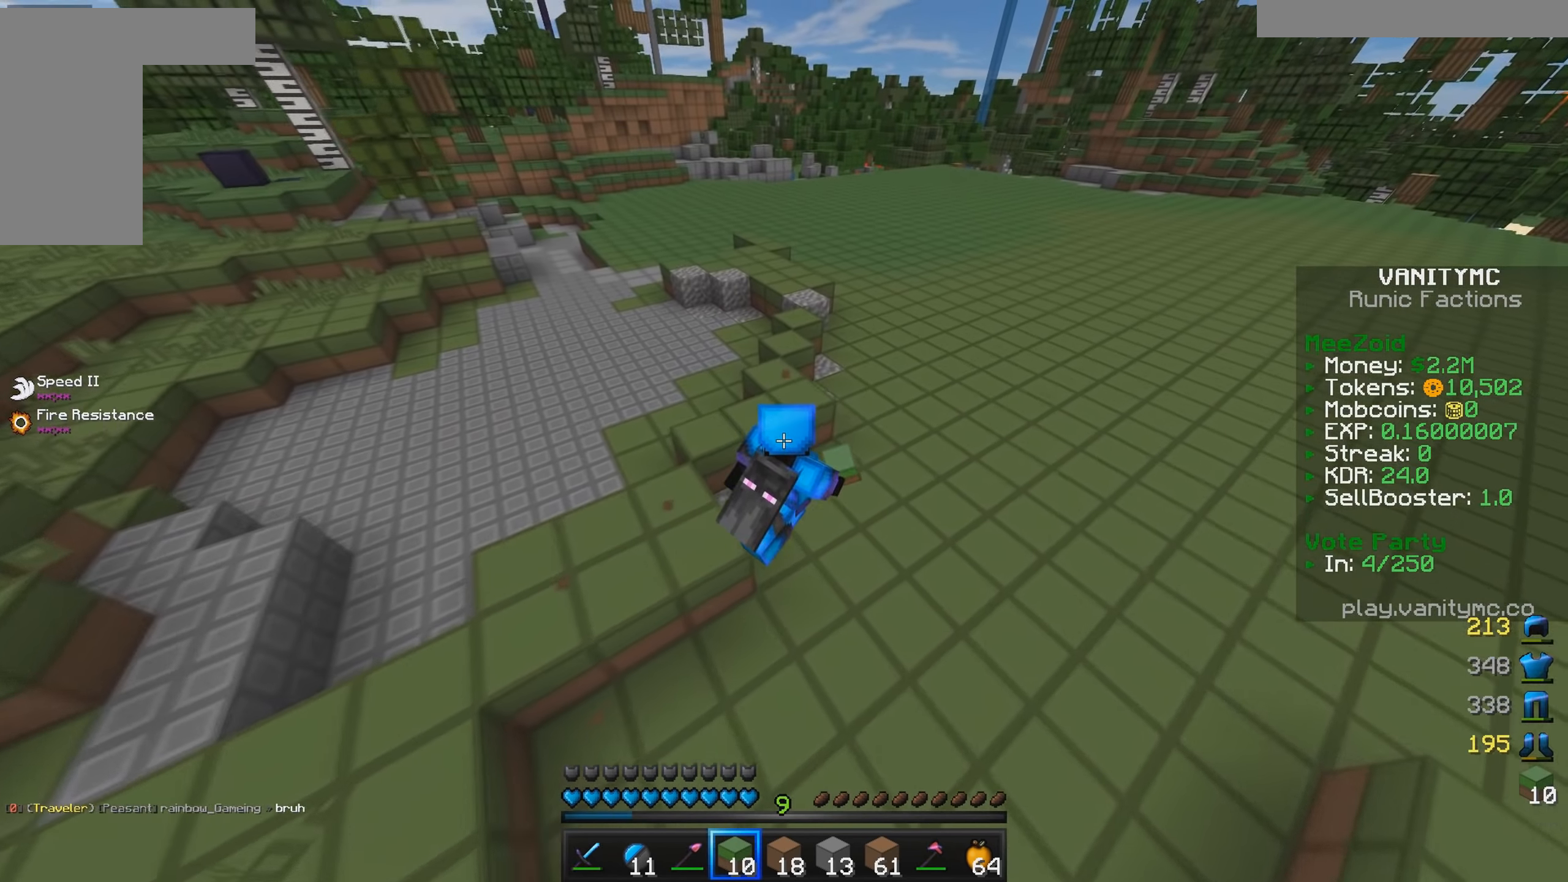
{"keys": ["a", "w"], "mouse": [], "events": [[17, "a", "down"], [17, "d", "up"]]}
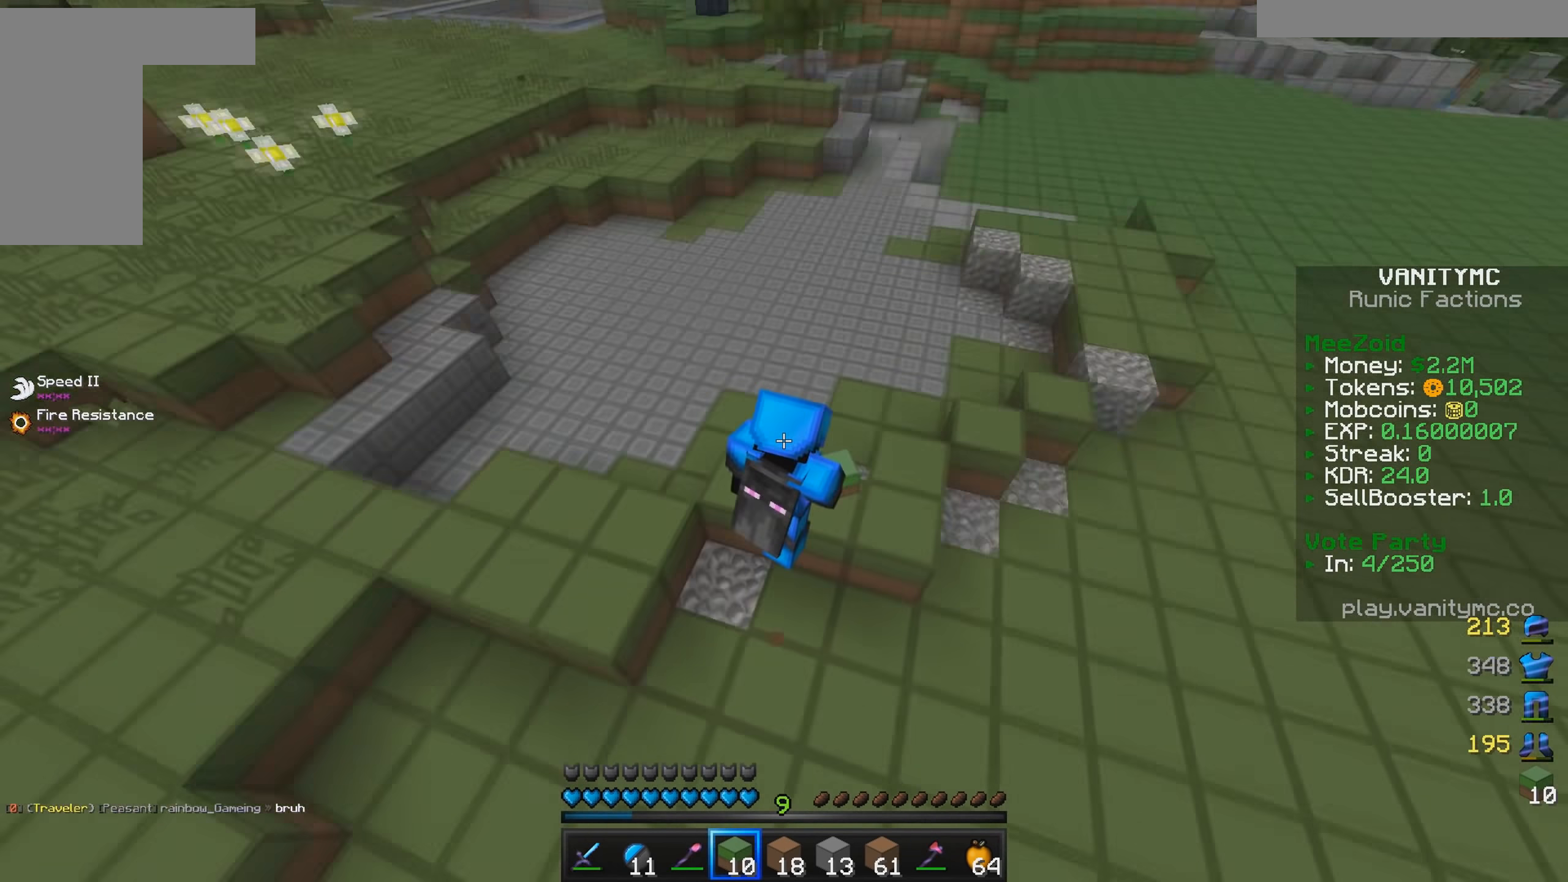
{"keys": [], "mouse": ["left"]}
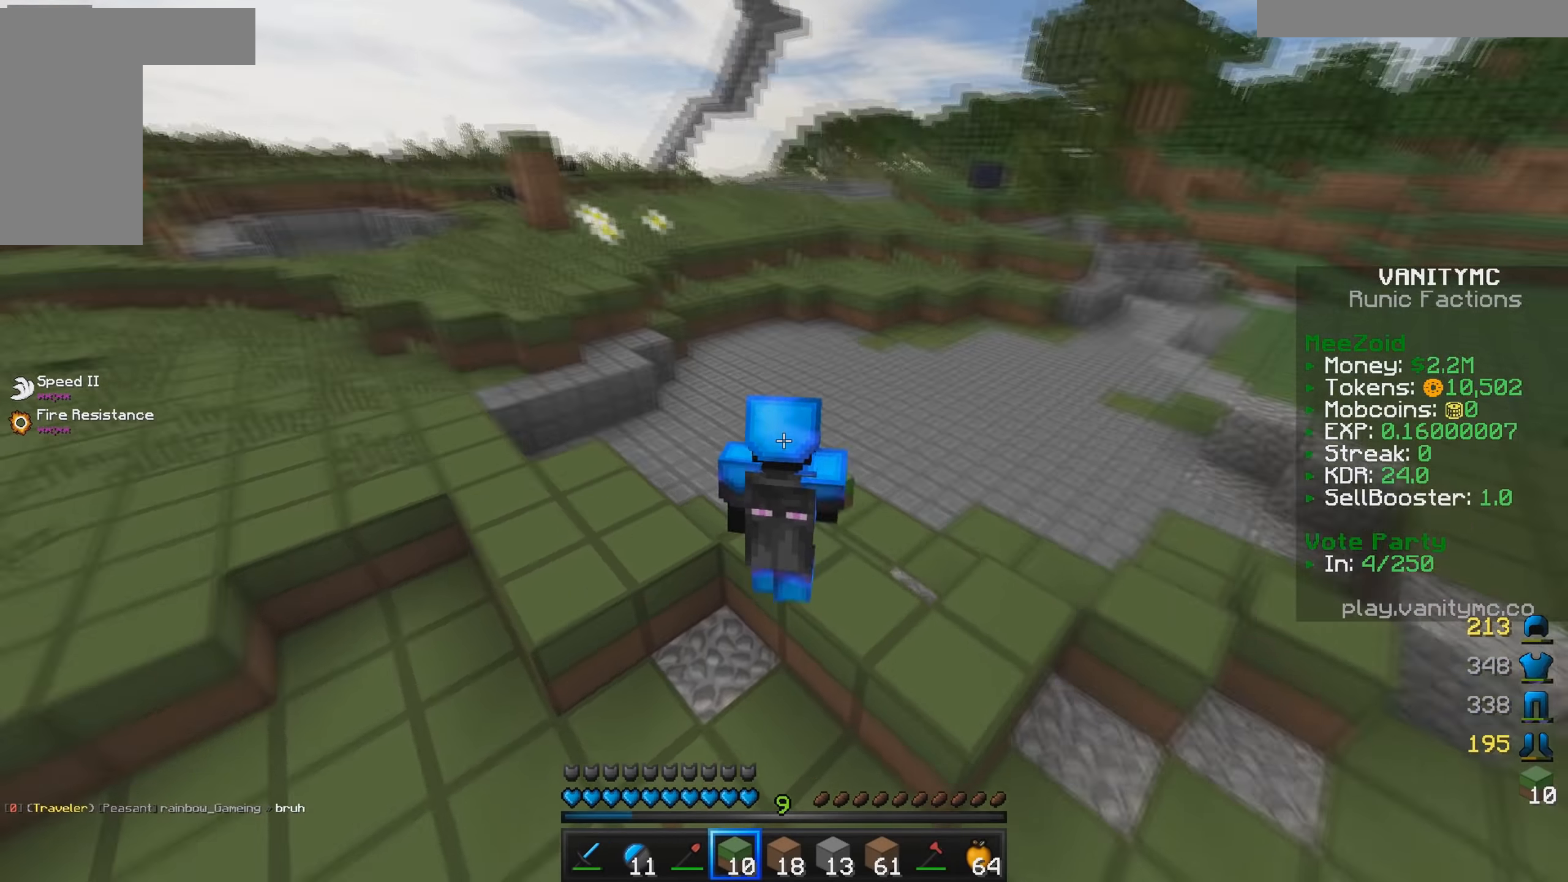
{"keys": ["d"], "mouse": [], "events": [[200, "d", "down"], [384, "mouse_left", "up"]]}
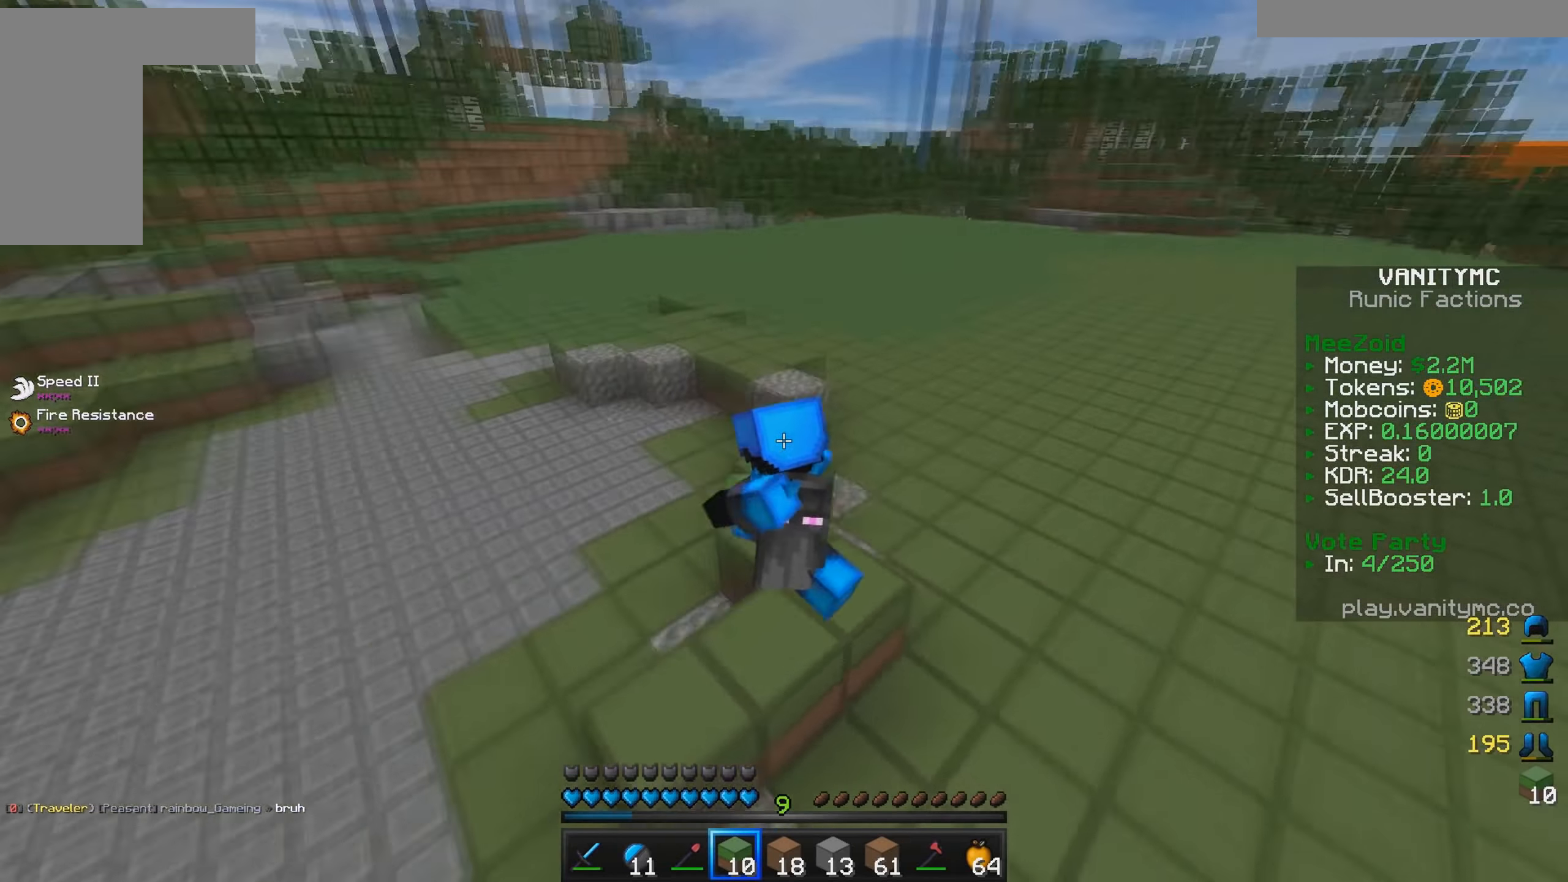
{"keys": [], "mouse": [], "events": [[17, "w", "down"], [334, "d", "up"], [384, "w", "up"]]}
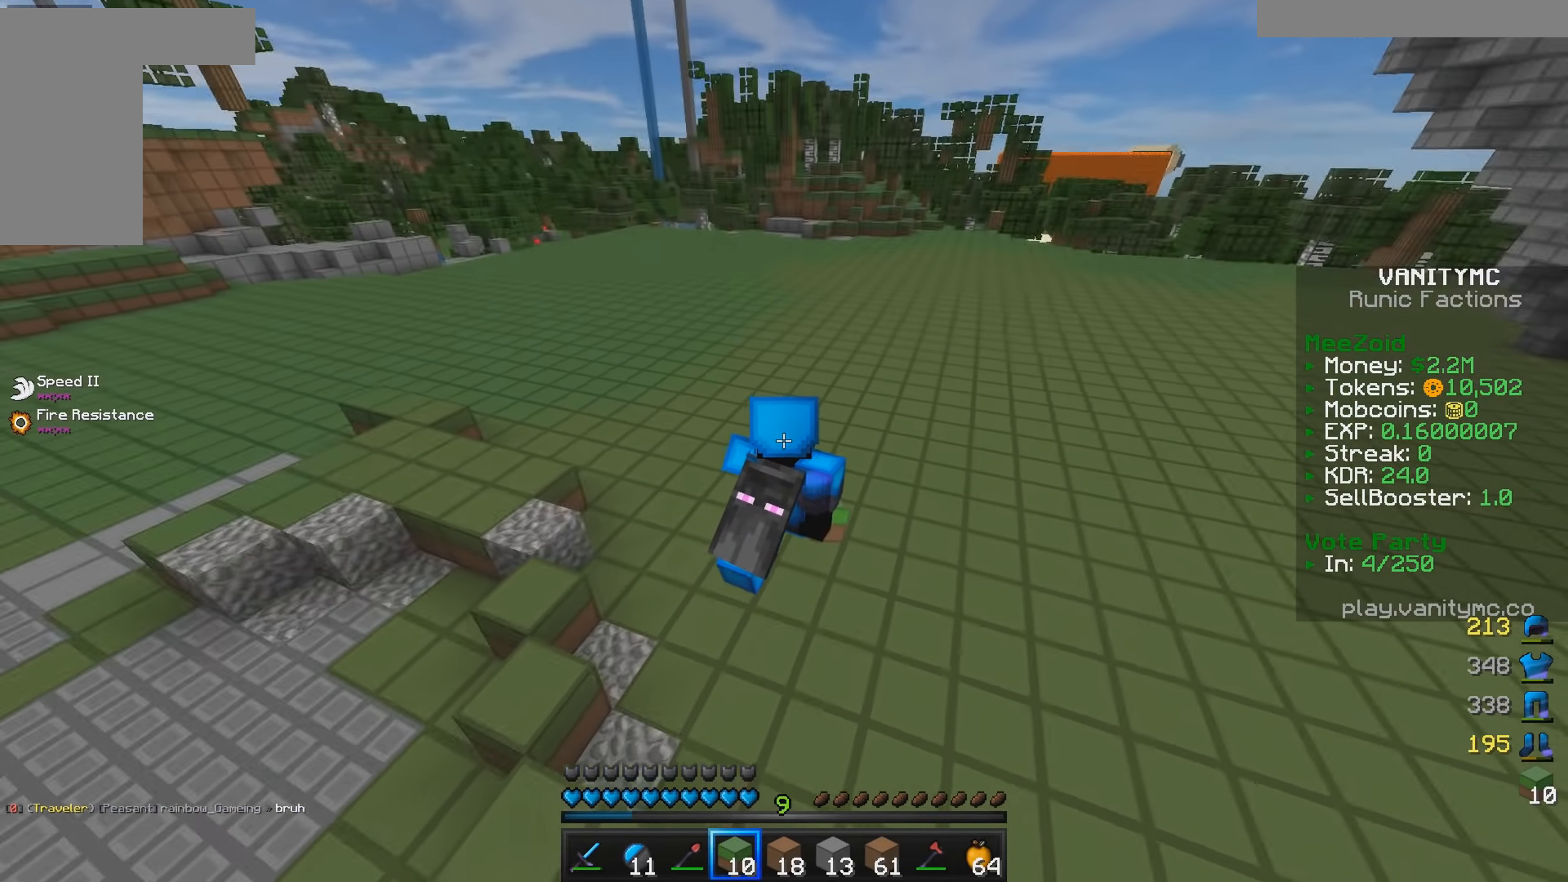
{"keys": [], "mouse": [], "events": []}
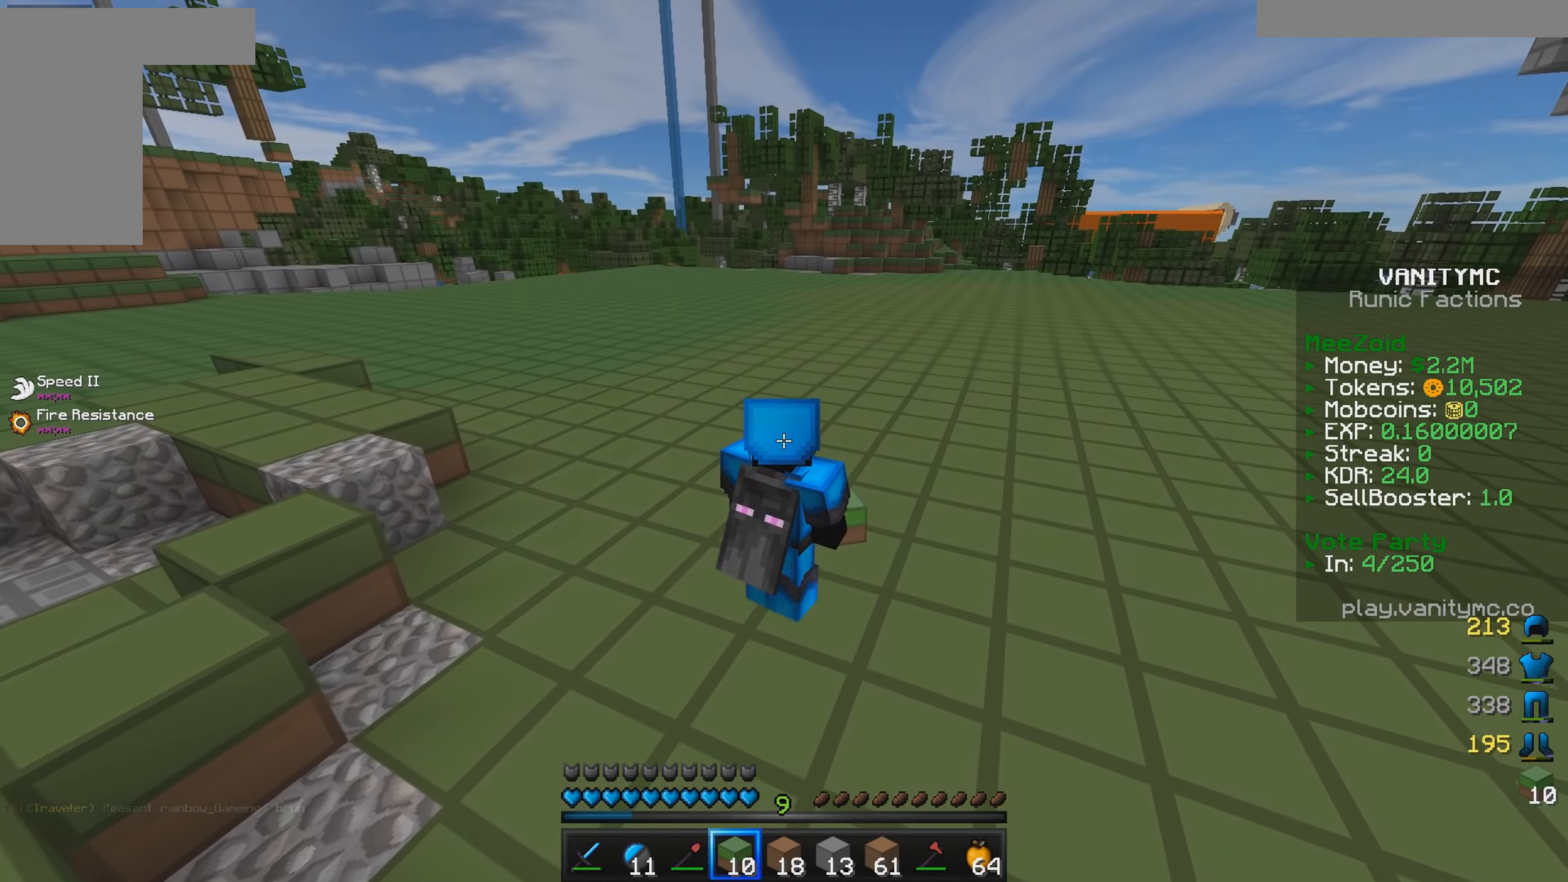
{"keys": [], "mouse": [], "events": []}
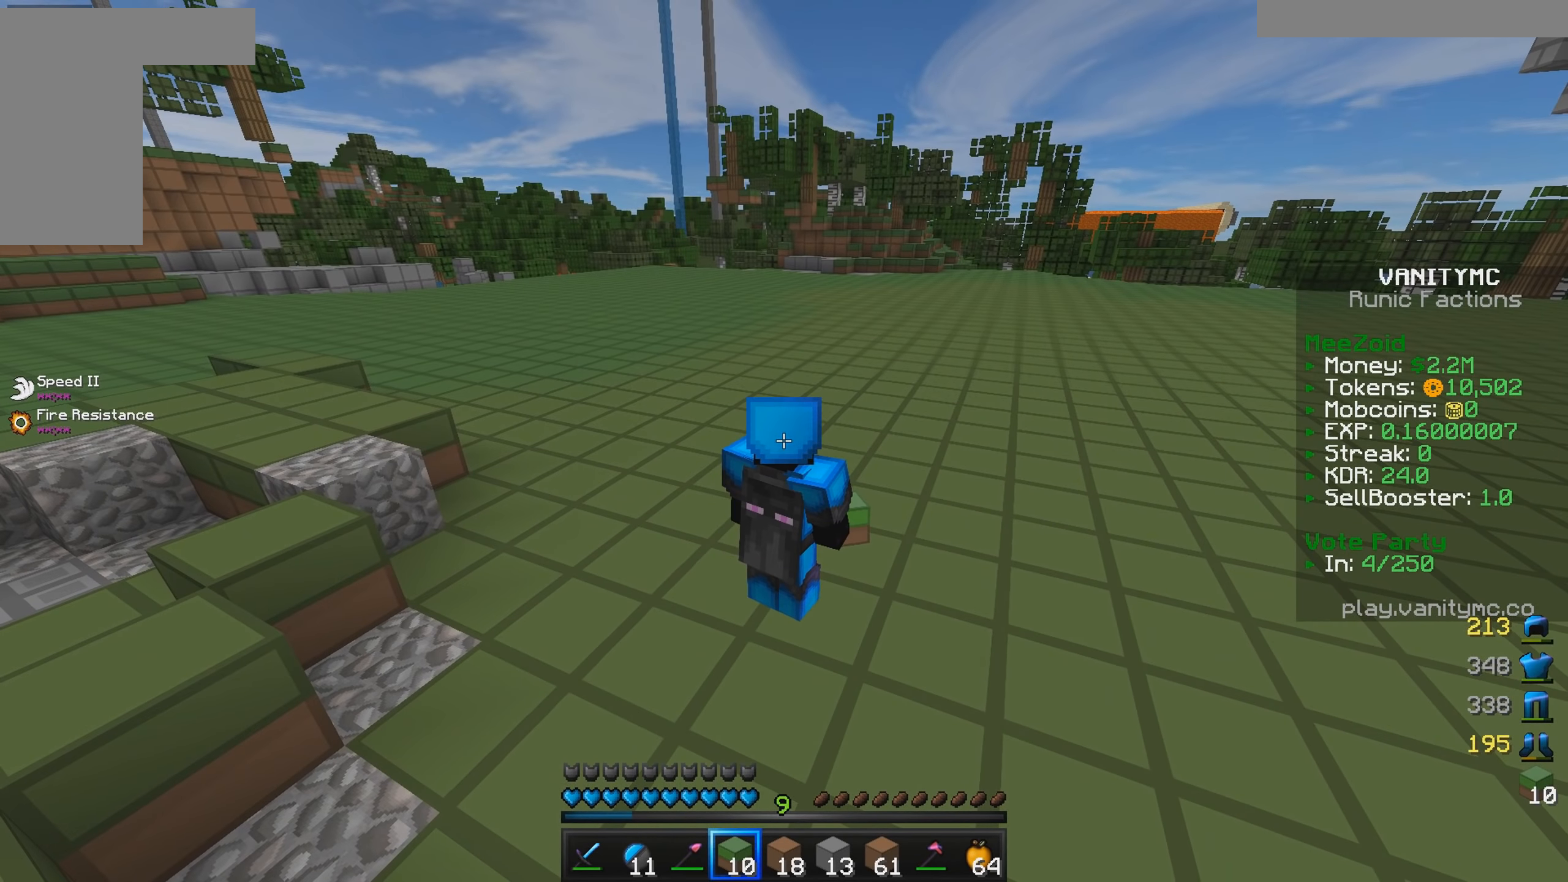
{"keys": [], "mouse": [], "events": []}
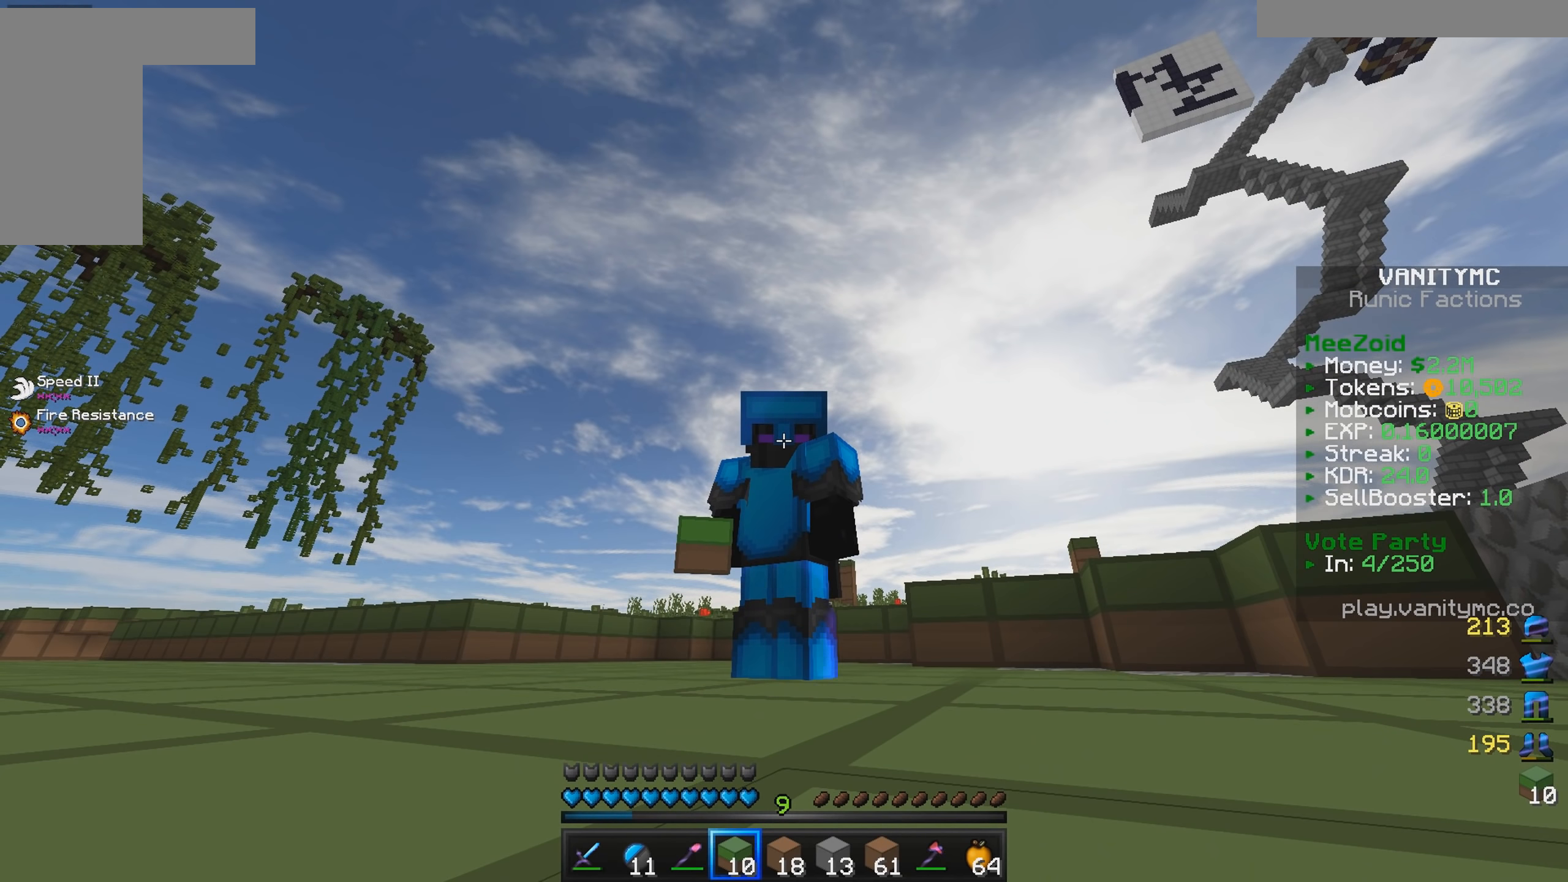
{"keys": [], "mouse": [], "events": []}
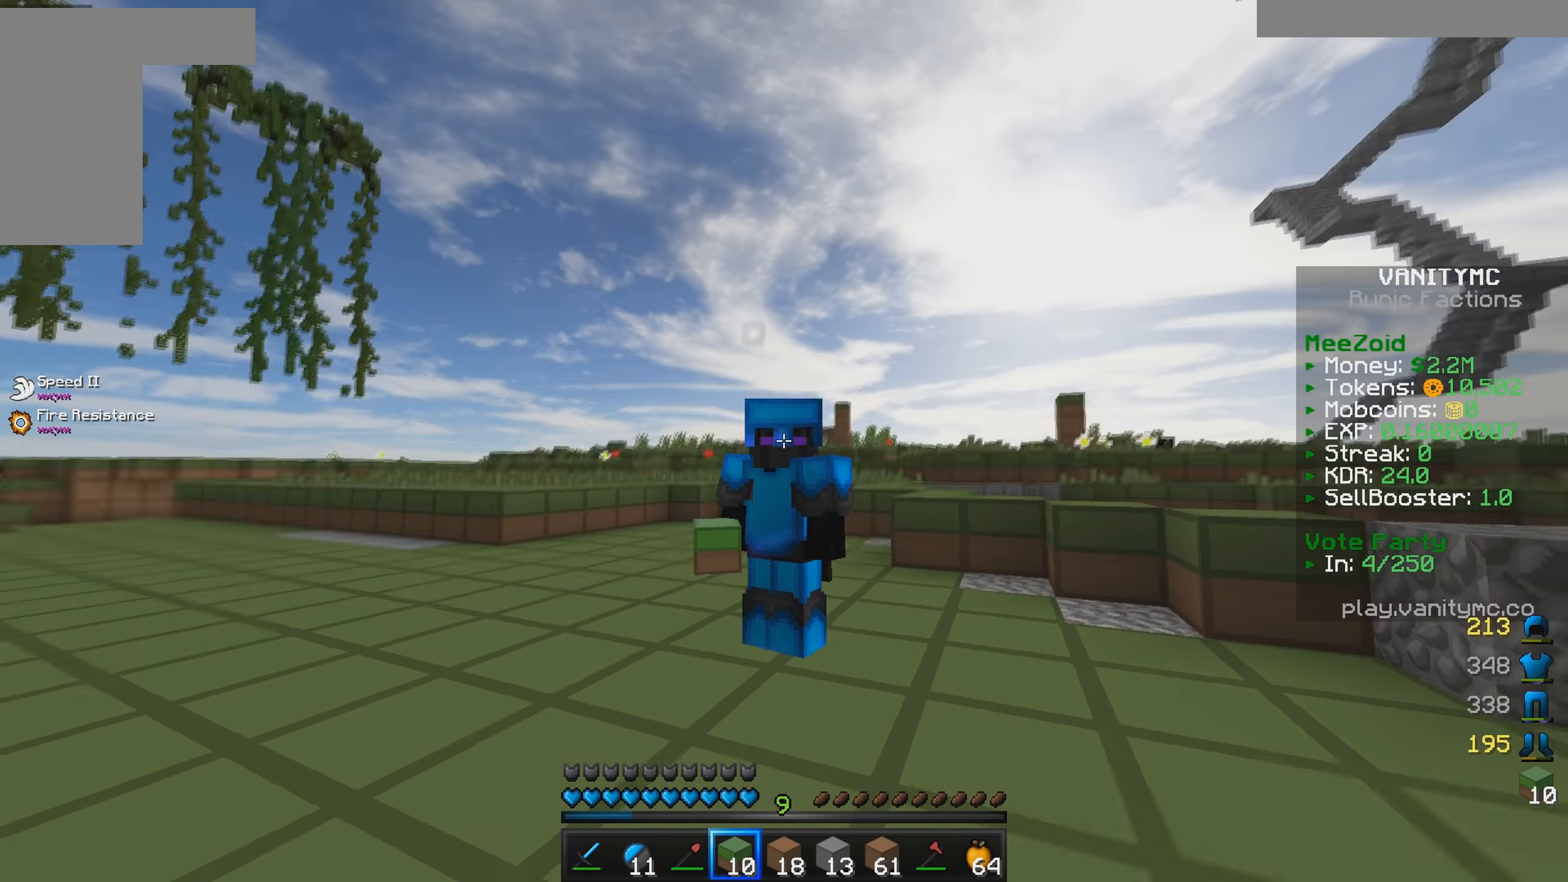
{"keys": [], "mouse": [], "events": []}